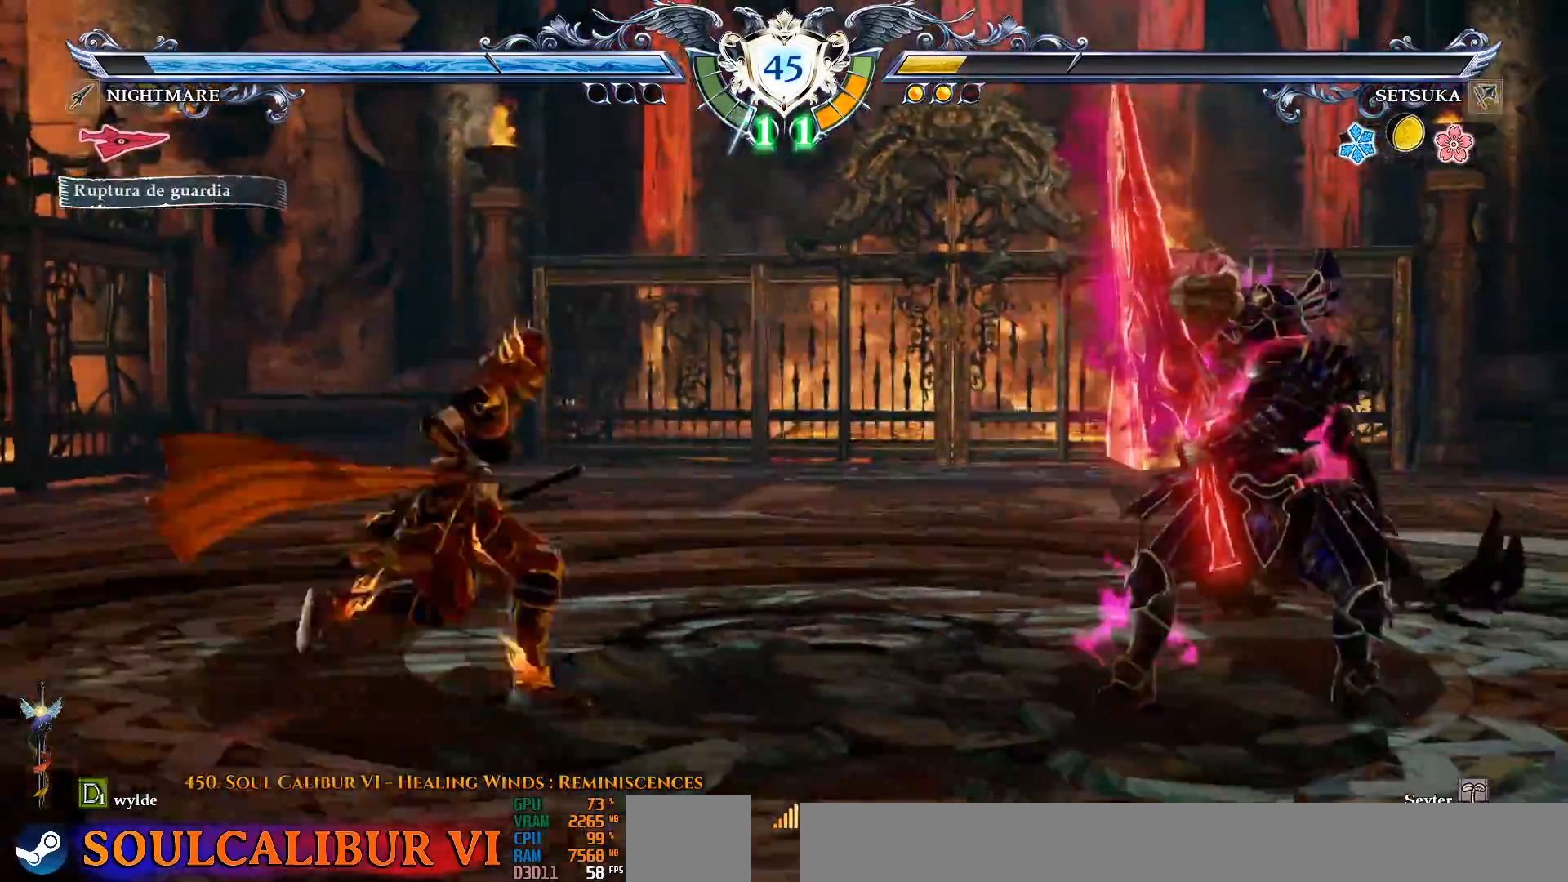
Gameplay with a controller (PlayStation layout); each line is a JSON object with the inputs held at the frame after it (dt_ms = milliseconds from this image to that frame). "events" lists button and stick changes between this image and that frame as [ms after this image, input, new state], when the widget could be followed in between. Not read: L1 R1 START.
{"dt_ms": 500, "buttons": [], "left_stick": "center", "right_stick": "center", "events": [[50, "SQUARE", "down"], [250, "SQUARE", "up"], [333, "DPAD_RIGHT", "up"]]}
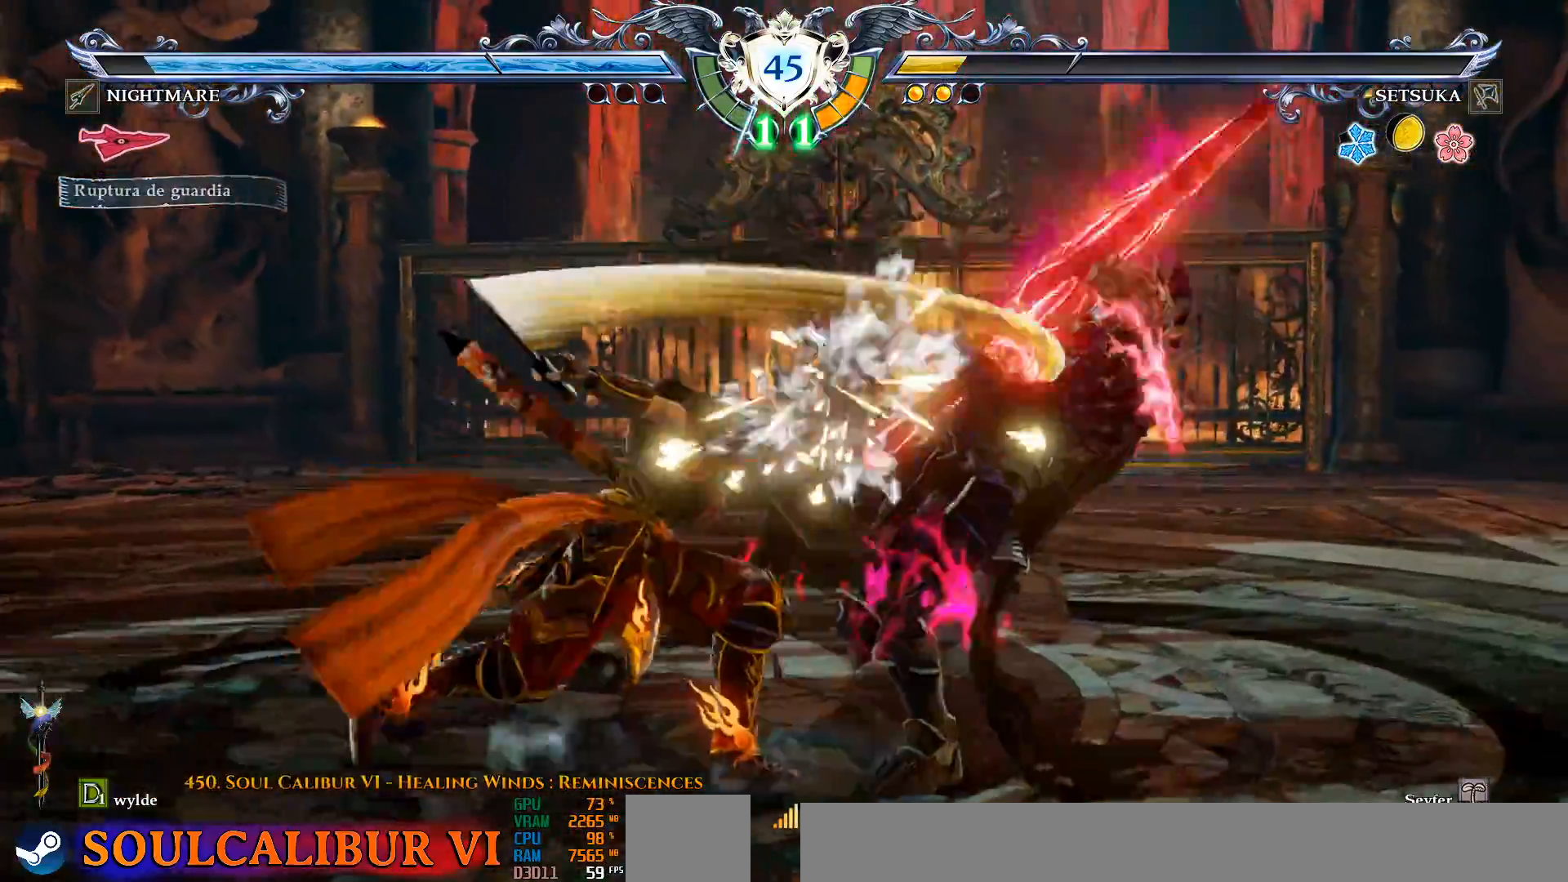
{"dt_ms": 500, "buttons": ["CROSS"], "left_stick": "center", "right_stick": "center", "events": [[417, "CROSS", "down"]]}
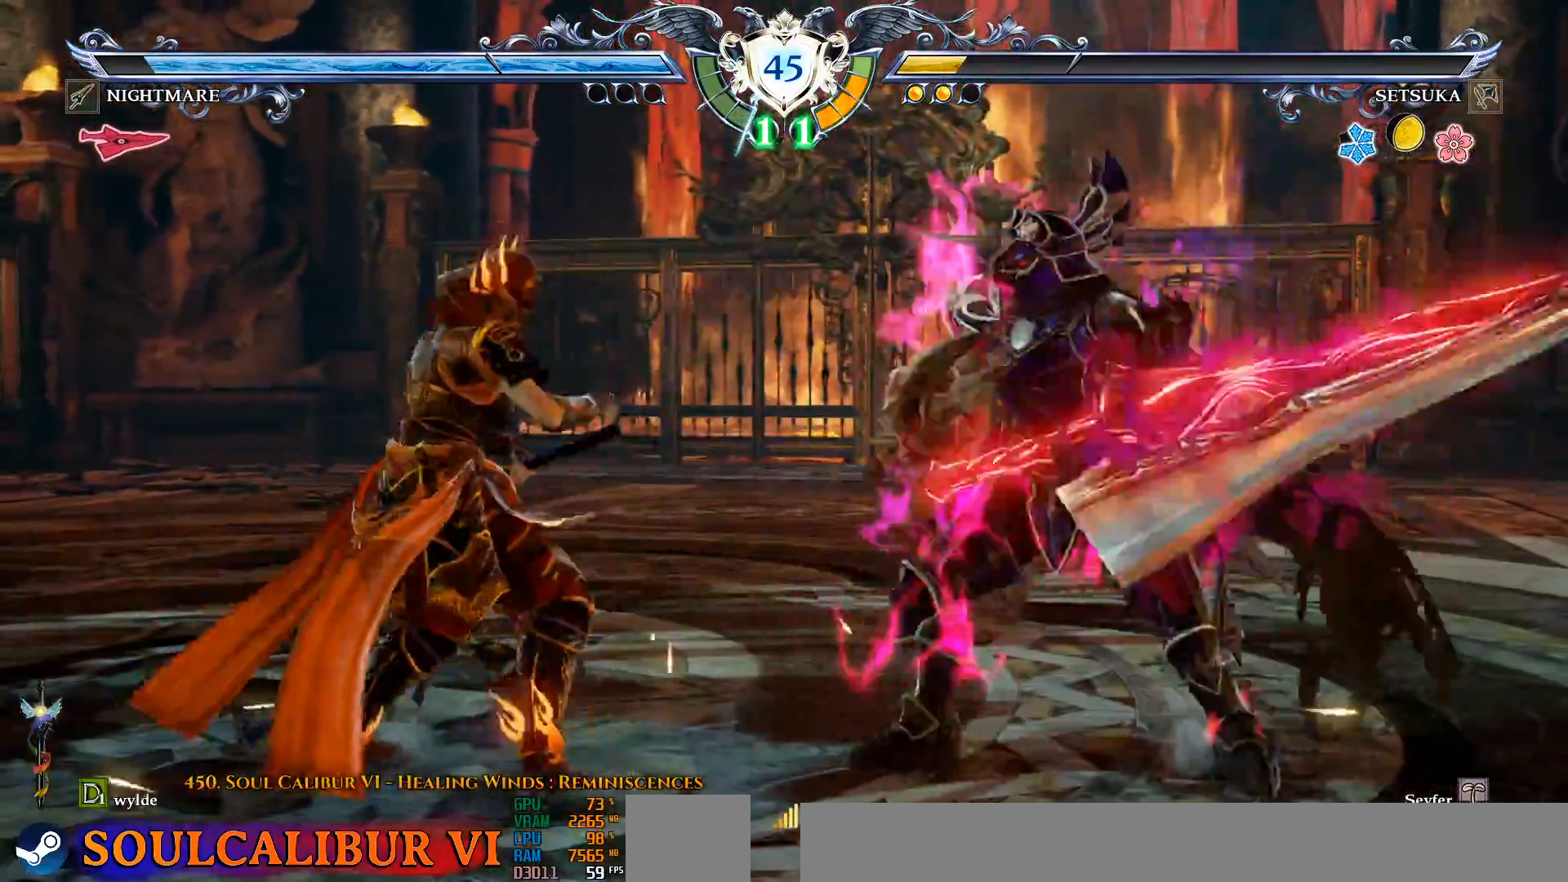
{"dt_ms": 500, "buttons": ["DPAD_RIGHT"], "left_stick": "center", "right_stick": "center", "events": [[417, "CROSS", "up"], [467, "DPAD_RIGHT", "down"]]}
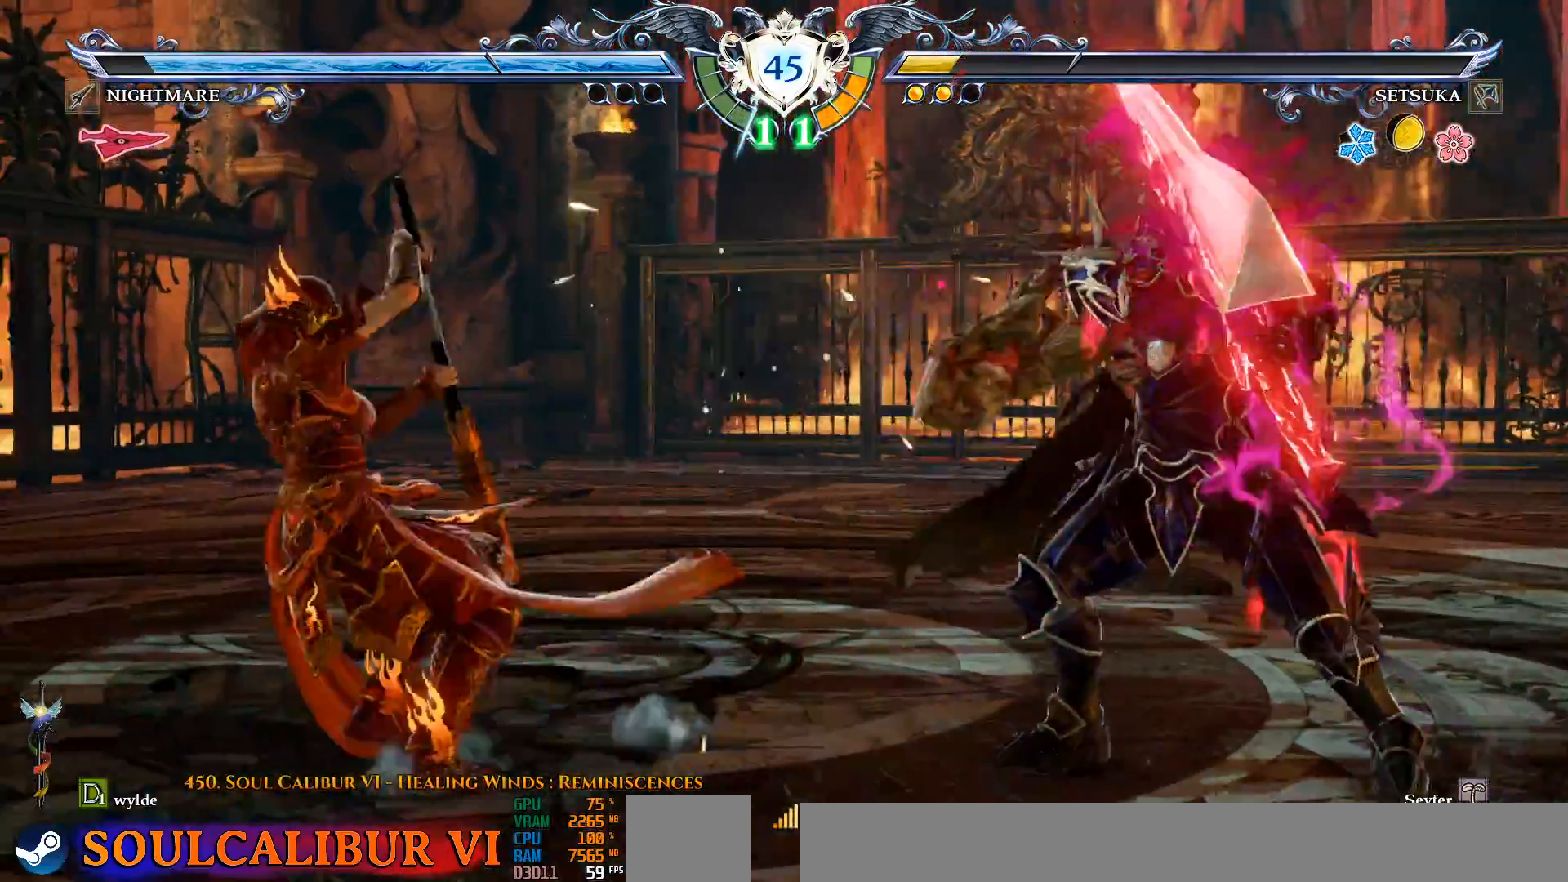
{"dt_ms": 1000, "buttons": [], "left_stick": "center", "right_stick": "center", "events": [[367, "CIRCLE", "down"], [483, "CIRCLE", "up"], [533, "CIRCLE", "down"], [600, "CIRCLE", "up"], [783, "DPAD_RIGHT", "up"]]}
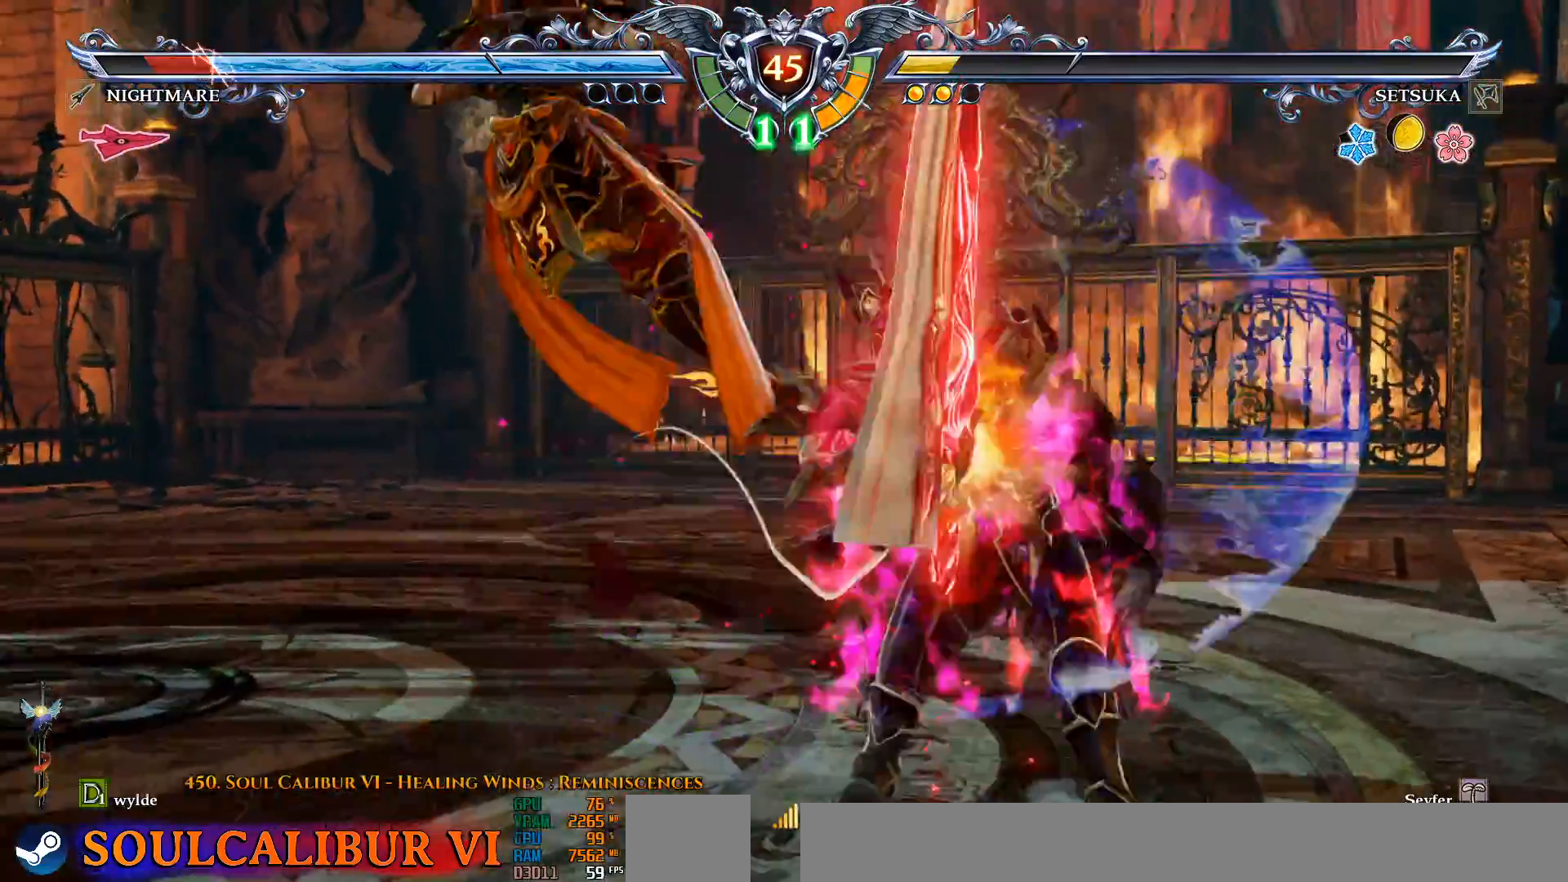
{"dt_ms": 500, "buttons": ["TRIANGLE"], "left_stick": "center", "right_stick": "center", "events": [[333, "TRIANGLE", "down"], [433, "TRIANGLE", "up"], [450, "TRIANGLE", "down"], [467, "TRIANGLE", "up"], [483, "TRIANGLE", "down"]]}
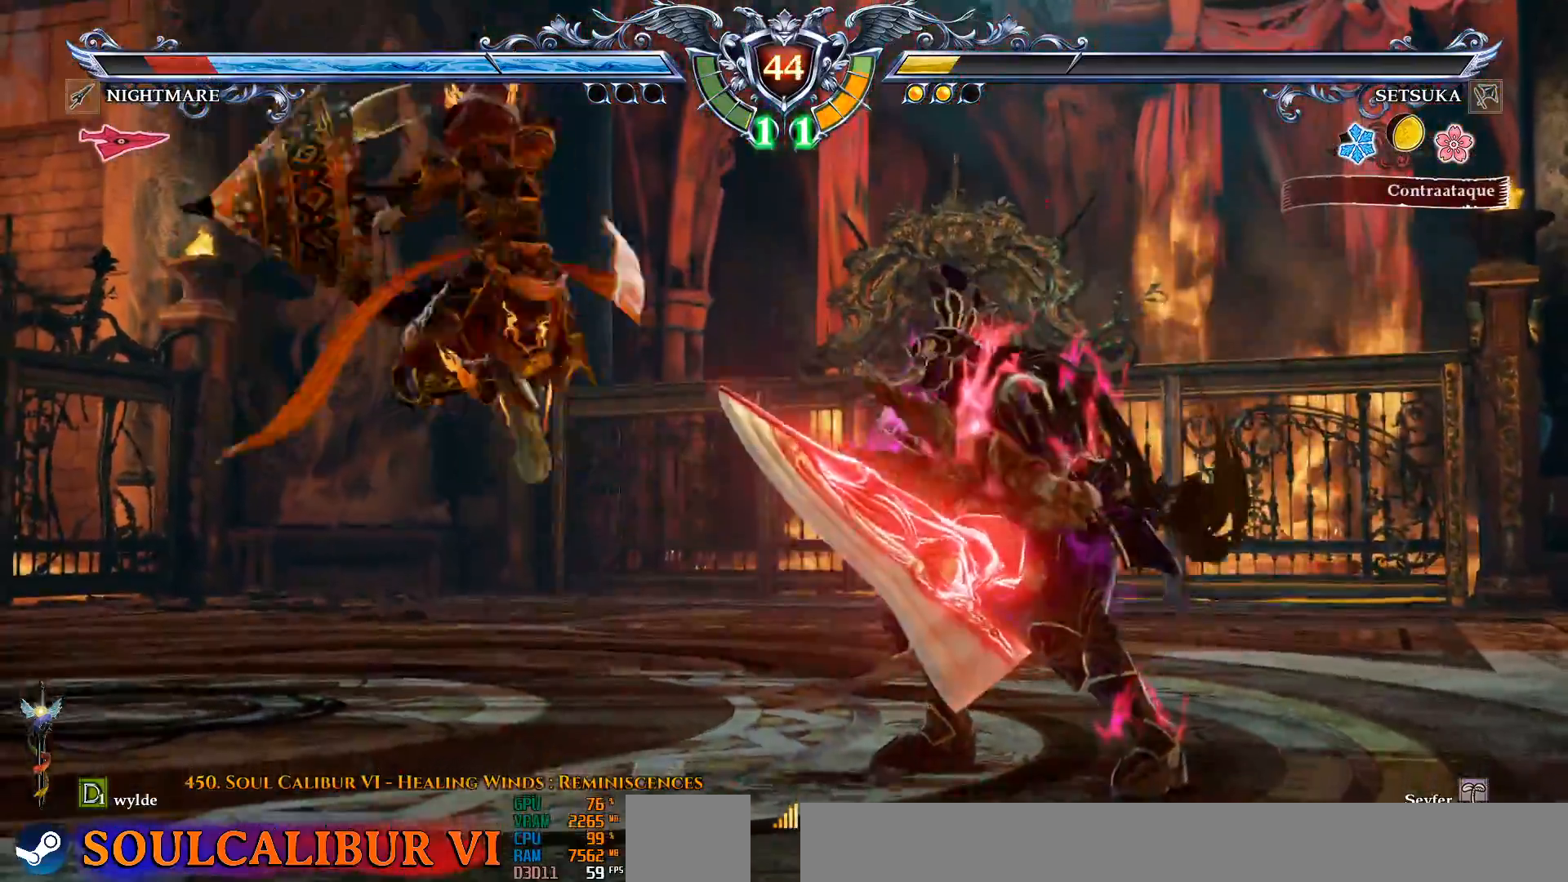
{"dt_ms": 500, "buttons": [], "left_stick": "center", "right_stick": "center", "events": [[83, "TRIANGLE", "up"], [100, "TRIANGLE", "down"], [117, "TRIANGLE", "up"], [133, "TRIANGLE", "down"], [200, "TRIANGLE", "up"]]}
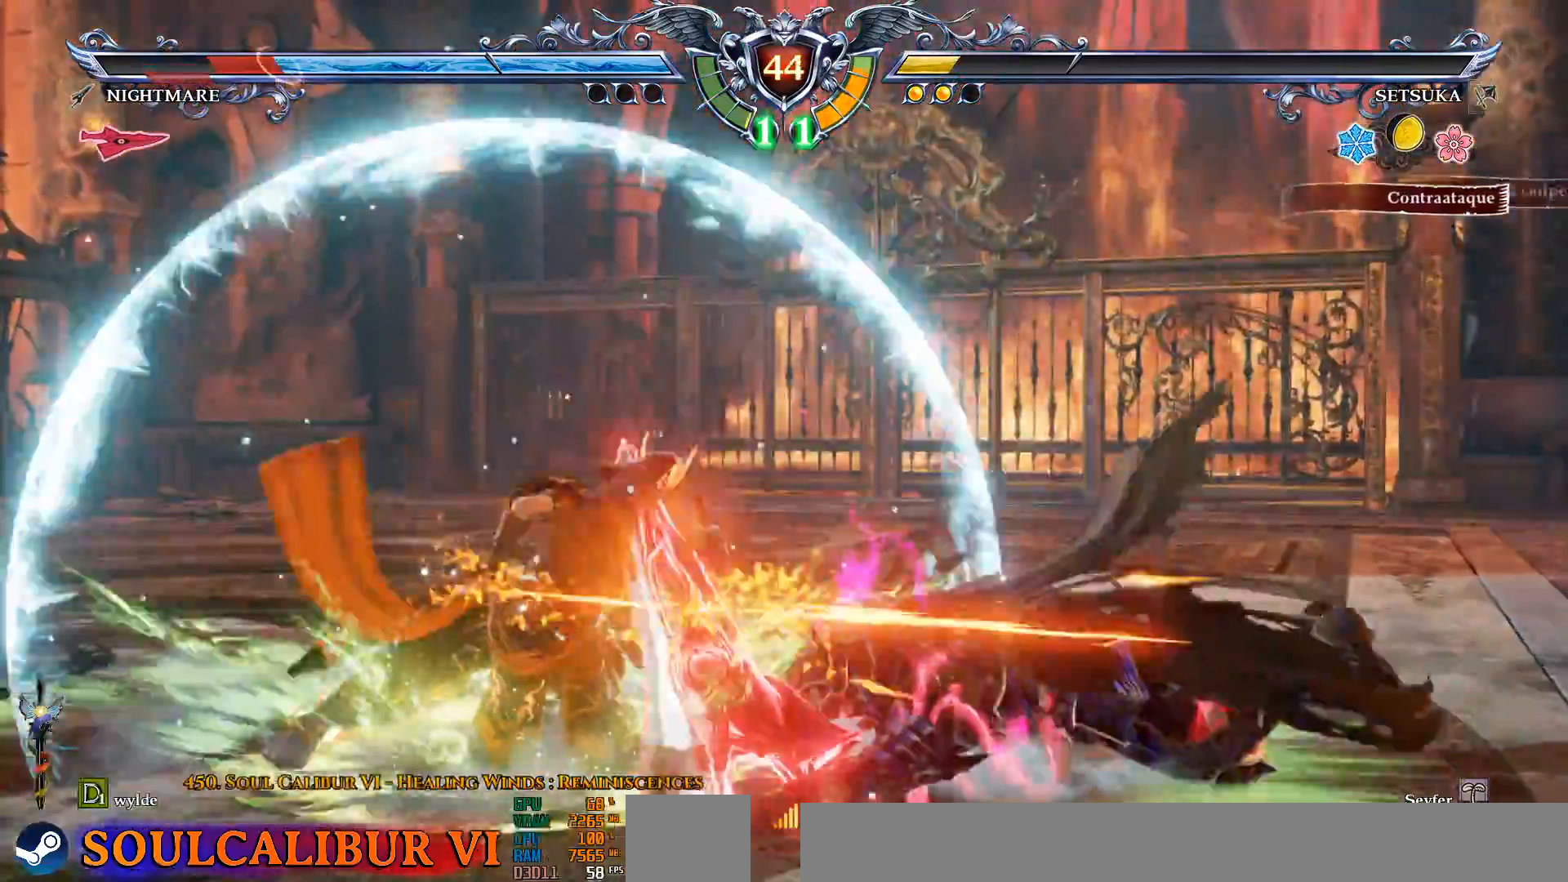
{"dt_ms": 500, "buttons": ["CIRCLE", "DPAD_DOWN", "DPAD_RIGHT"], "left_stick": "center", "right_stick": "center", "events": [[17, "DPAD_DOWN", "down"], [83, "DPAD_RIGHT", "down"], [100, "DPAD_DOWN", "up"], [267, "DPAD_DOWN", "down"], [333, "CIRCLE", "down"], [433, "CIRCLE", "up"], [500, "CIRCLE", "down"]]}
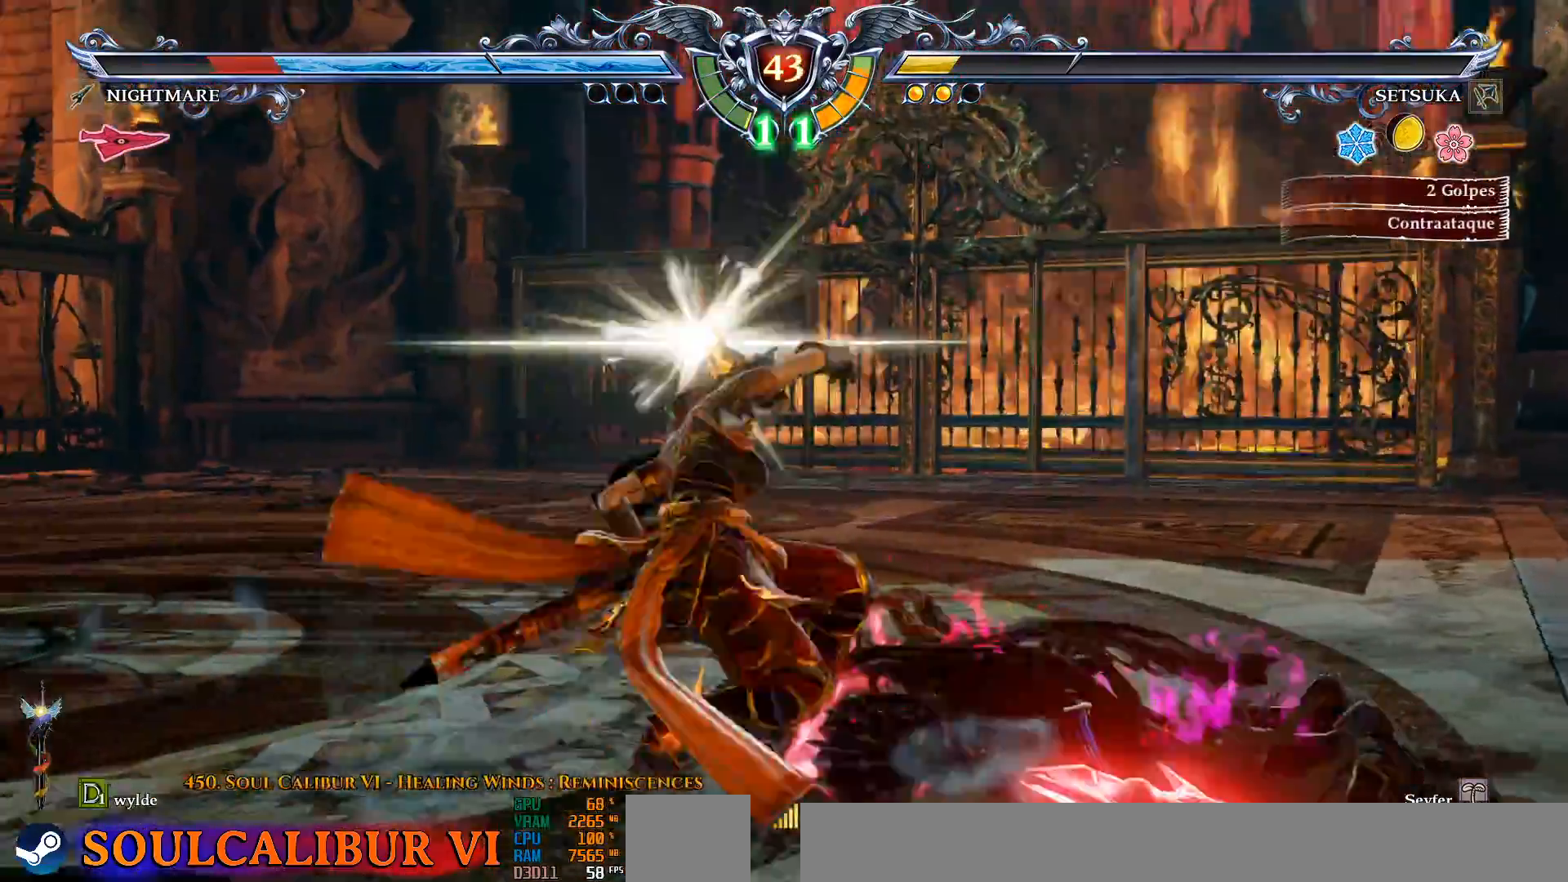
{"dt_ms": 500, "buttons": [], "left_stick": "center", "right_stick": "center", "events": [[83, "CIRCLE", "up"], [217, "DPAD_DOWN", "up"], [267, "DPAD_RIGHT", "up"]]}
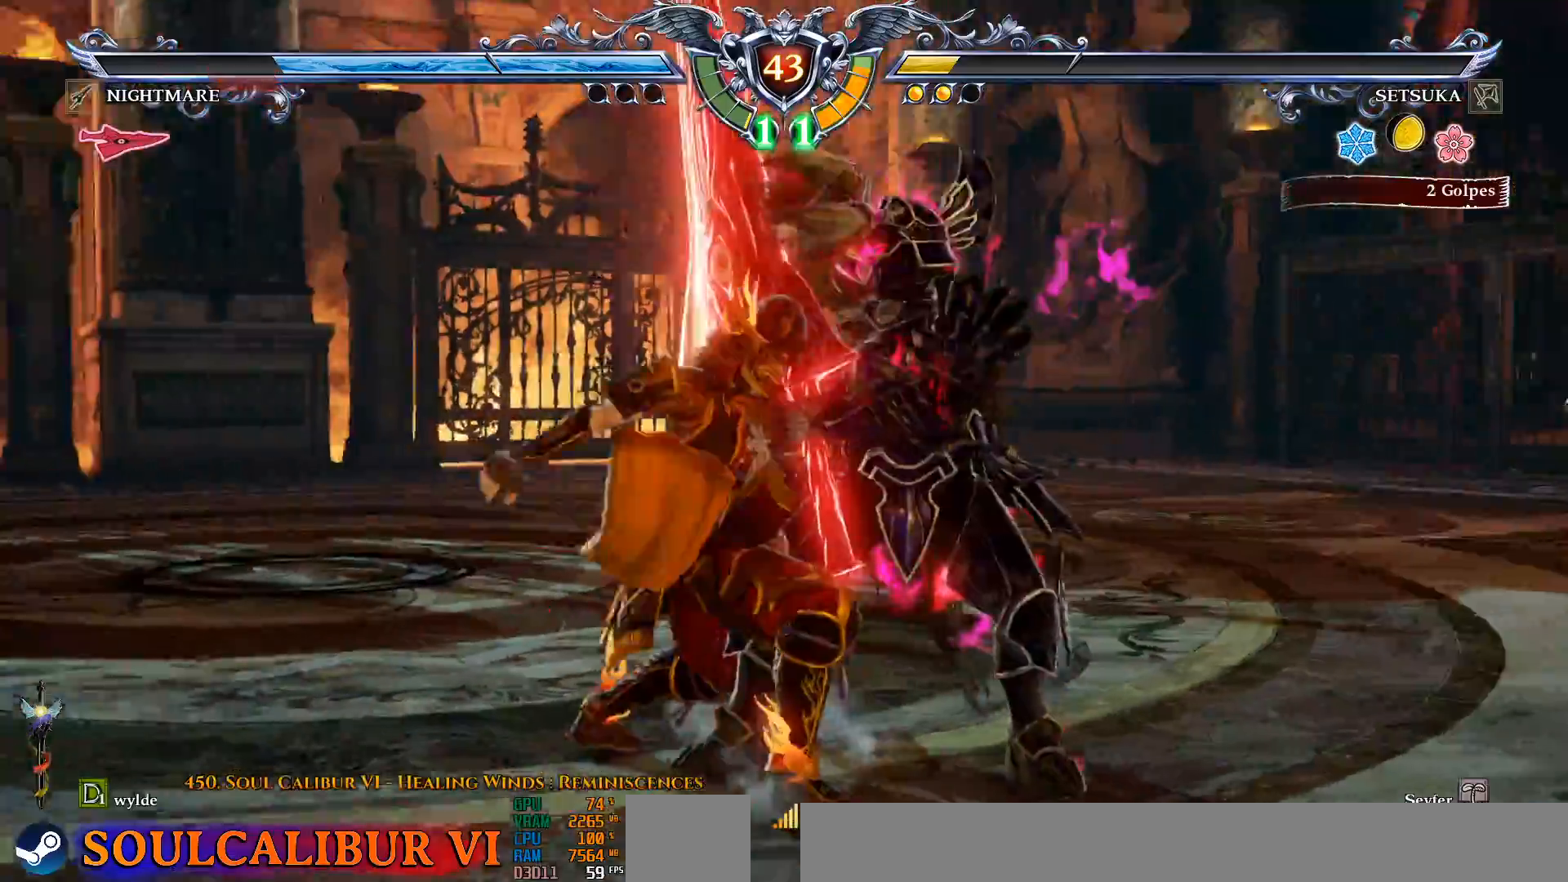
{"dt_ms": 500, "buttons": ["SQUARE"], "left_stick": "center", "right_stick": "center", "events": [[67, "SQUARE", "down"]]}
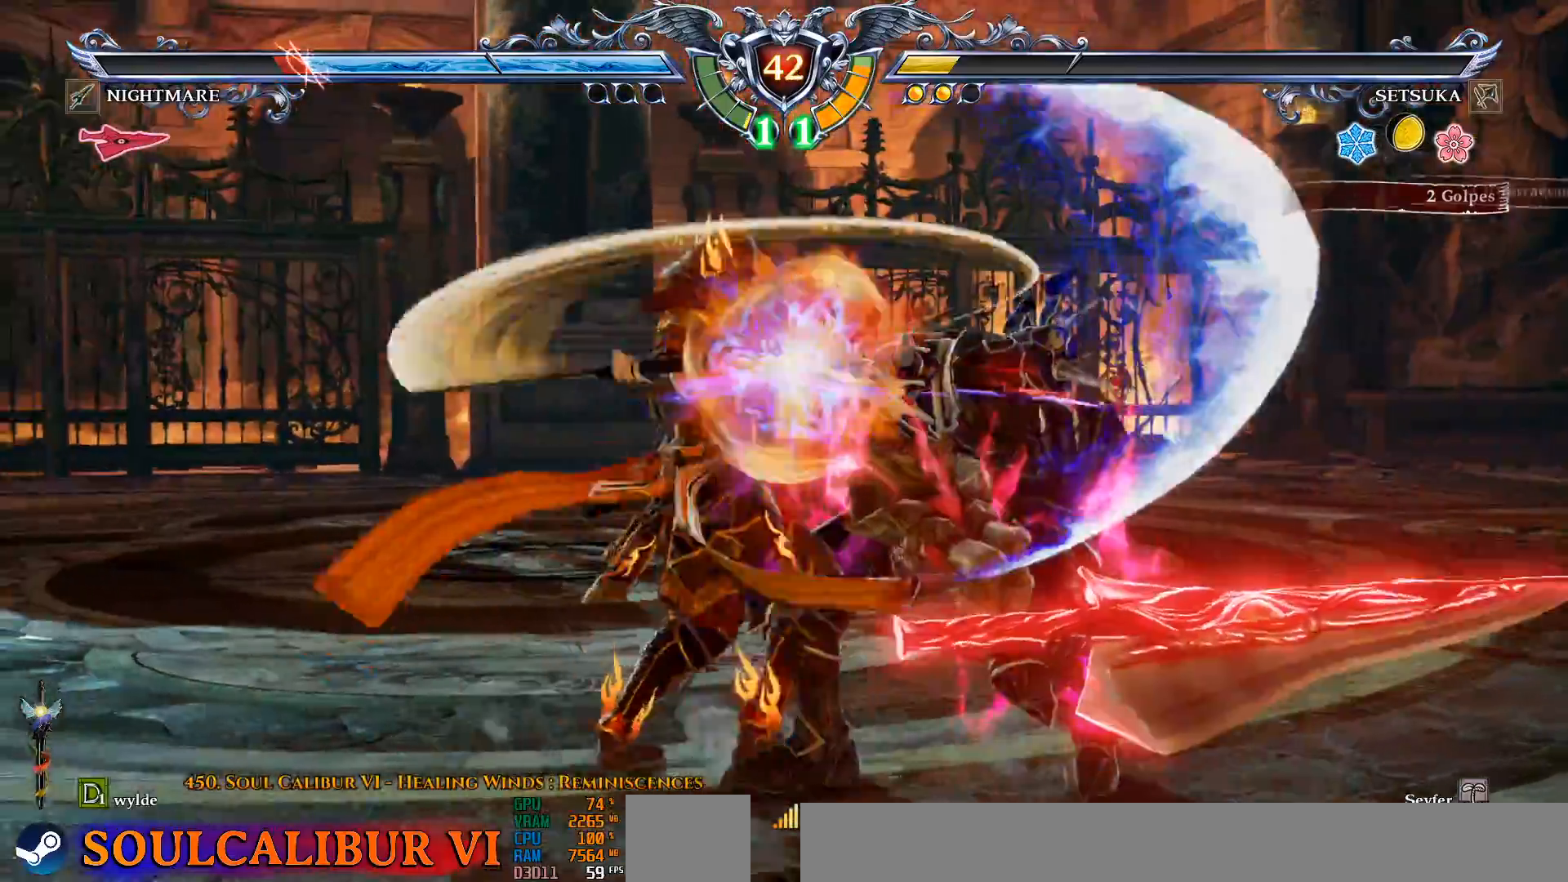
{"dt_ms": 500, "buttons": ["CROSS"], "left_stick": "center", "right_stick": "center", "events": [[217, "SQUARE", "up"], [467, "CROSS", "down"]]}
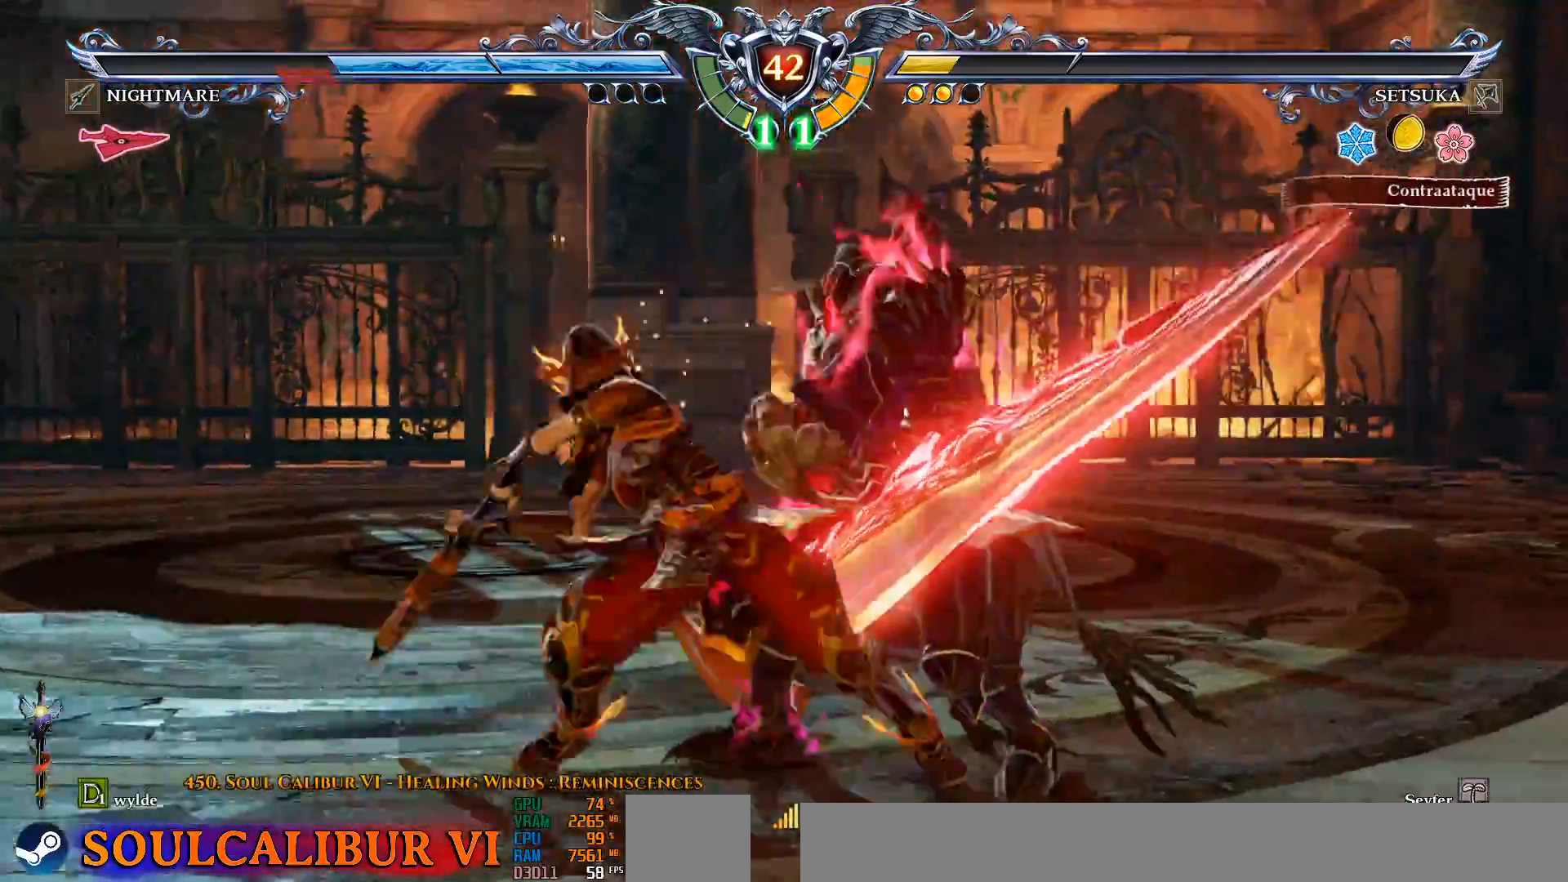
{"dt_ms": 500, "buttons": [], "left_stick": "center", "right_stick": "center", "events": [[150, "CROSS", "up"]]}
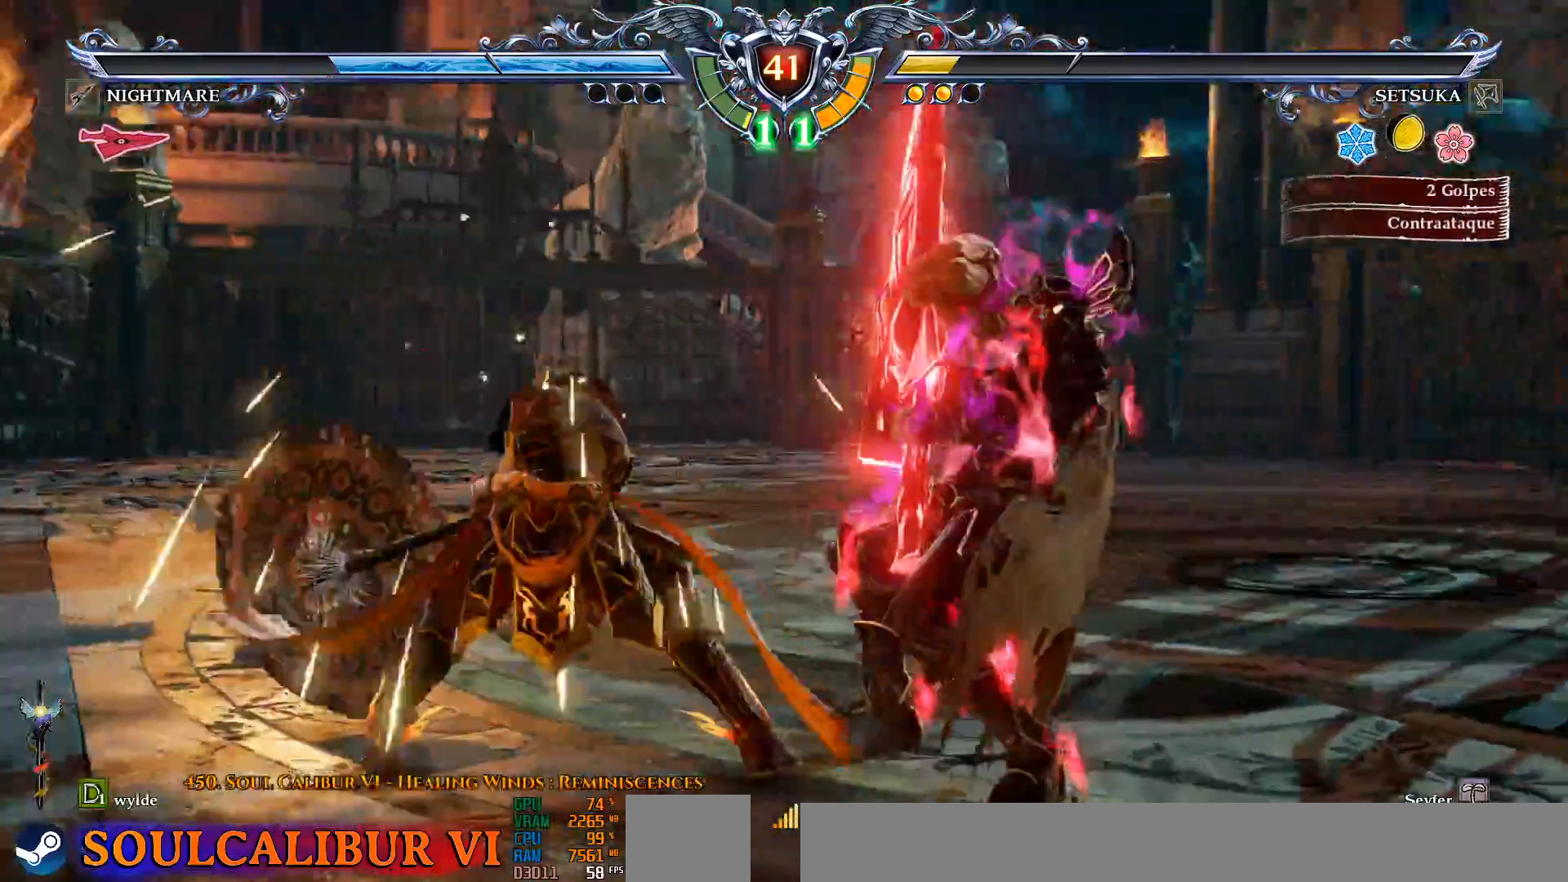
{"dt_ms": 500, "buttons": [], "left_stick": "center", "right_stick": "center", "events": [[83, "DPAD_LEFT", "down"], [217, "DPAD_LEFT", "up"]]}
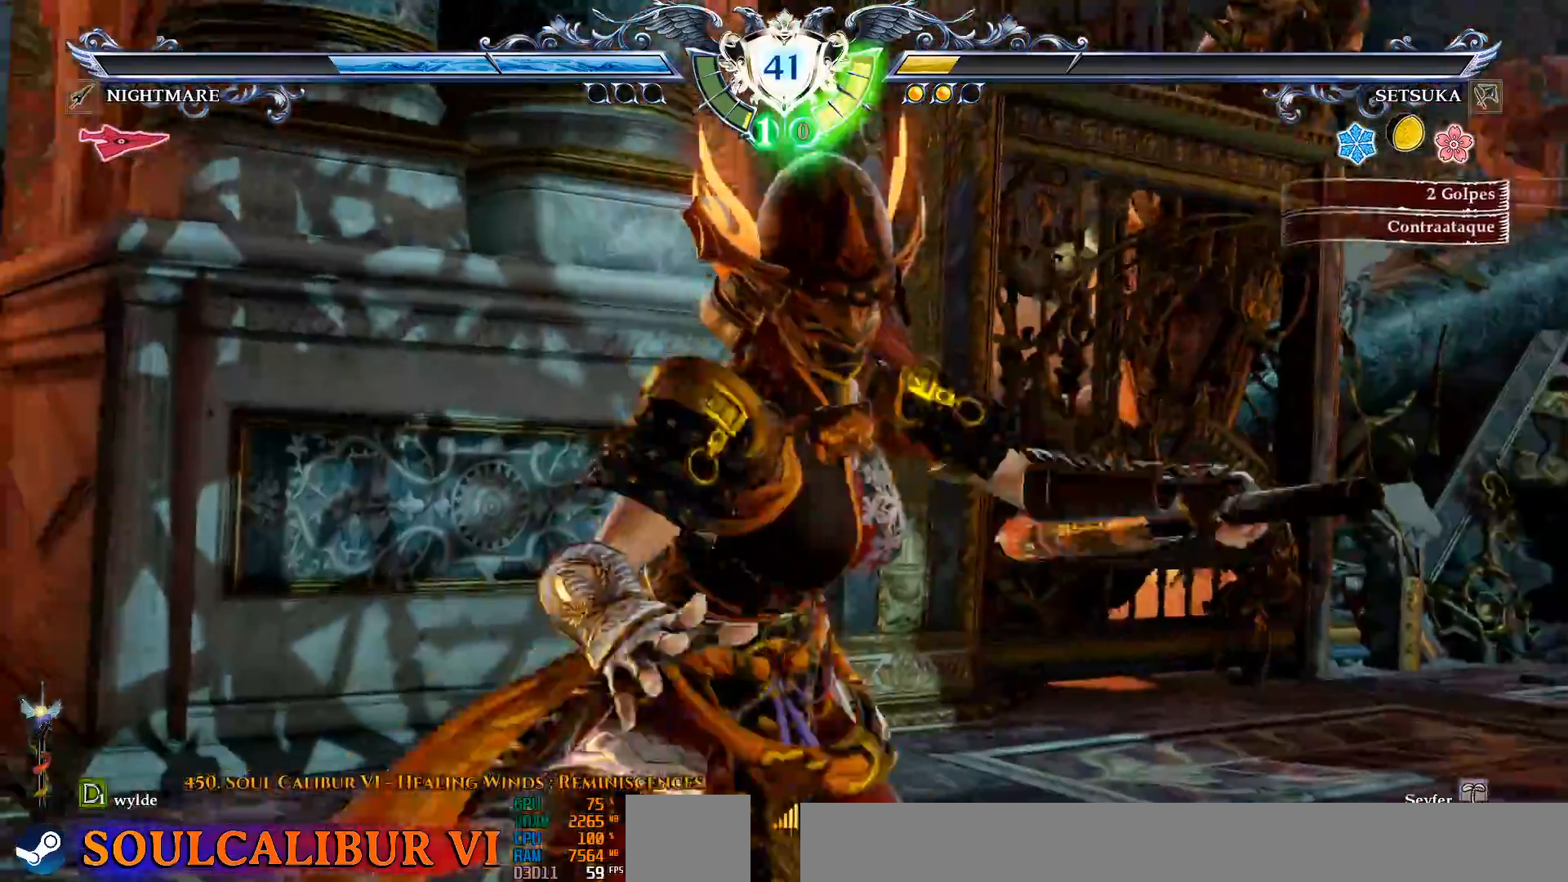
{"dt_ms": 500, "buttons": [], "left_stick": "center", "right_stick": "center", "events": []}
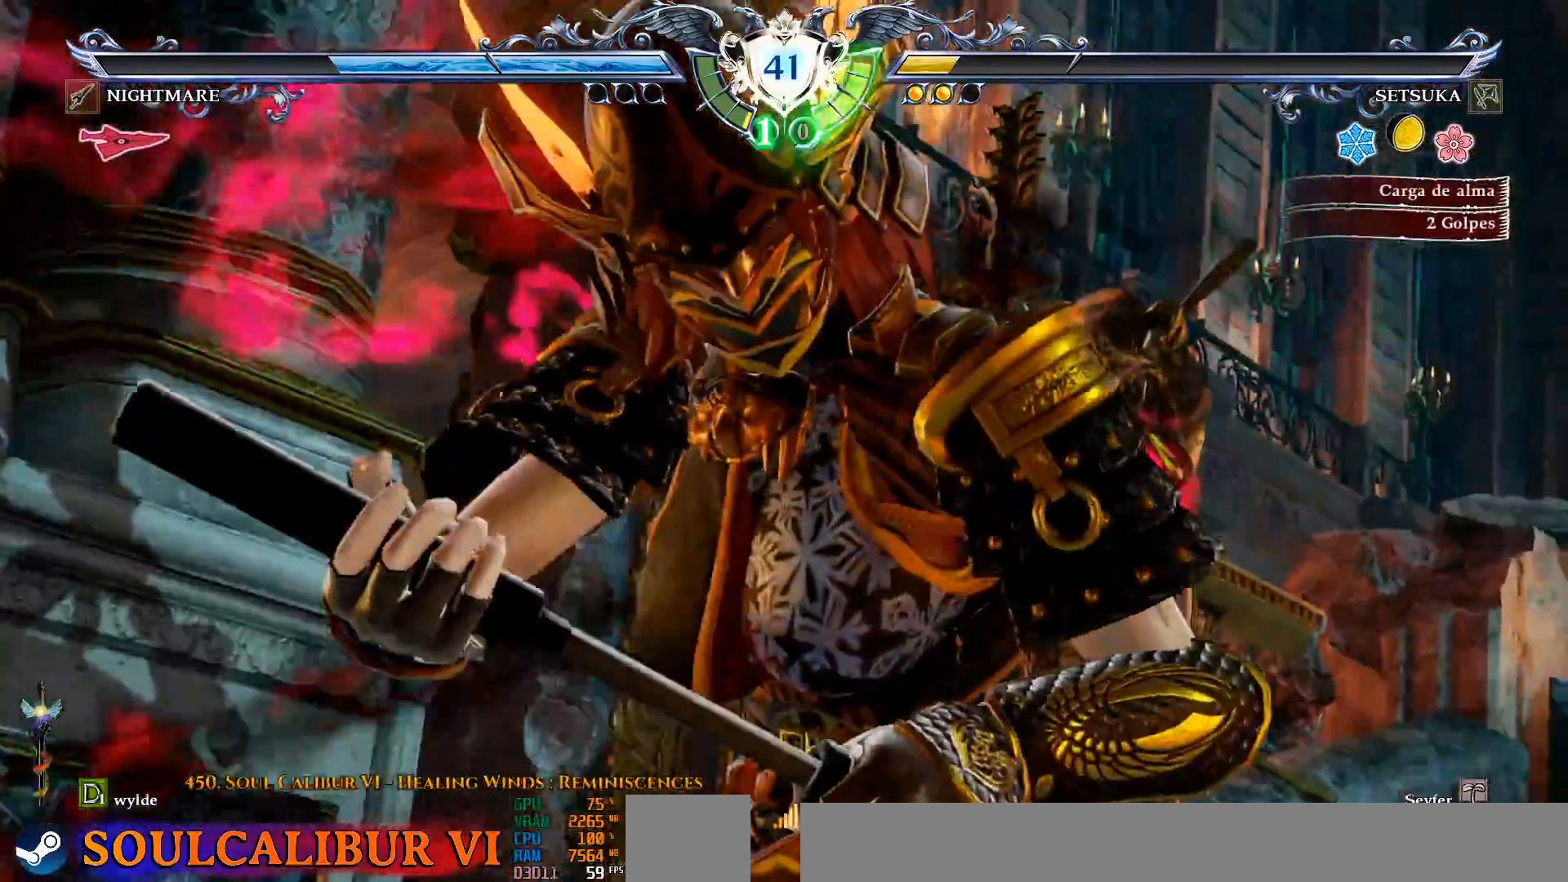
{"dt_ms": 500, "buttons": ["CROSS"], "left_stick": "center", "right_stick": "center", "events": [[250, "DPAD_LEFT", "down"], [383, "DPAD_LEFT", "up"], [500, "CROSS", "down"]]}
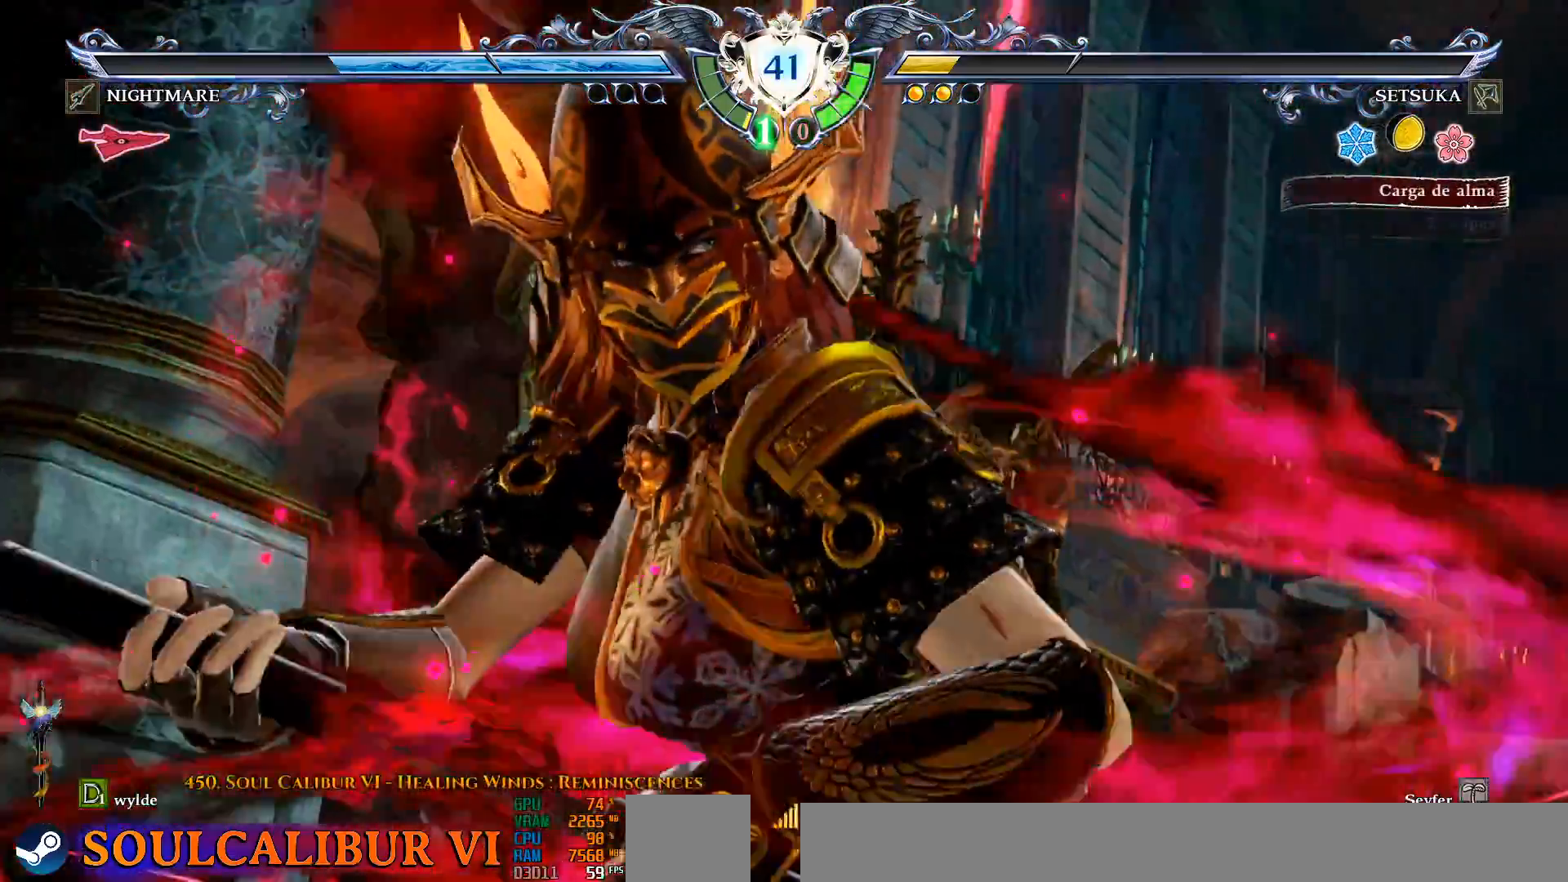
{"dt_ms": 500, "buttons": ["CROSS", "DPAD_RIGHT"], "left_stick": "center", "right_stick": "center", "events": [[150, "CROSS", "up"], [167, "DPAD_RIGHT", "down"], [233, "CROSS", "down"], [350, "CROSS", "up"], [417, "CROSS", "down"]]}
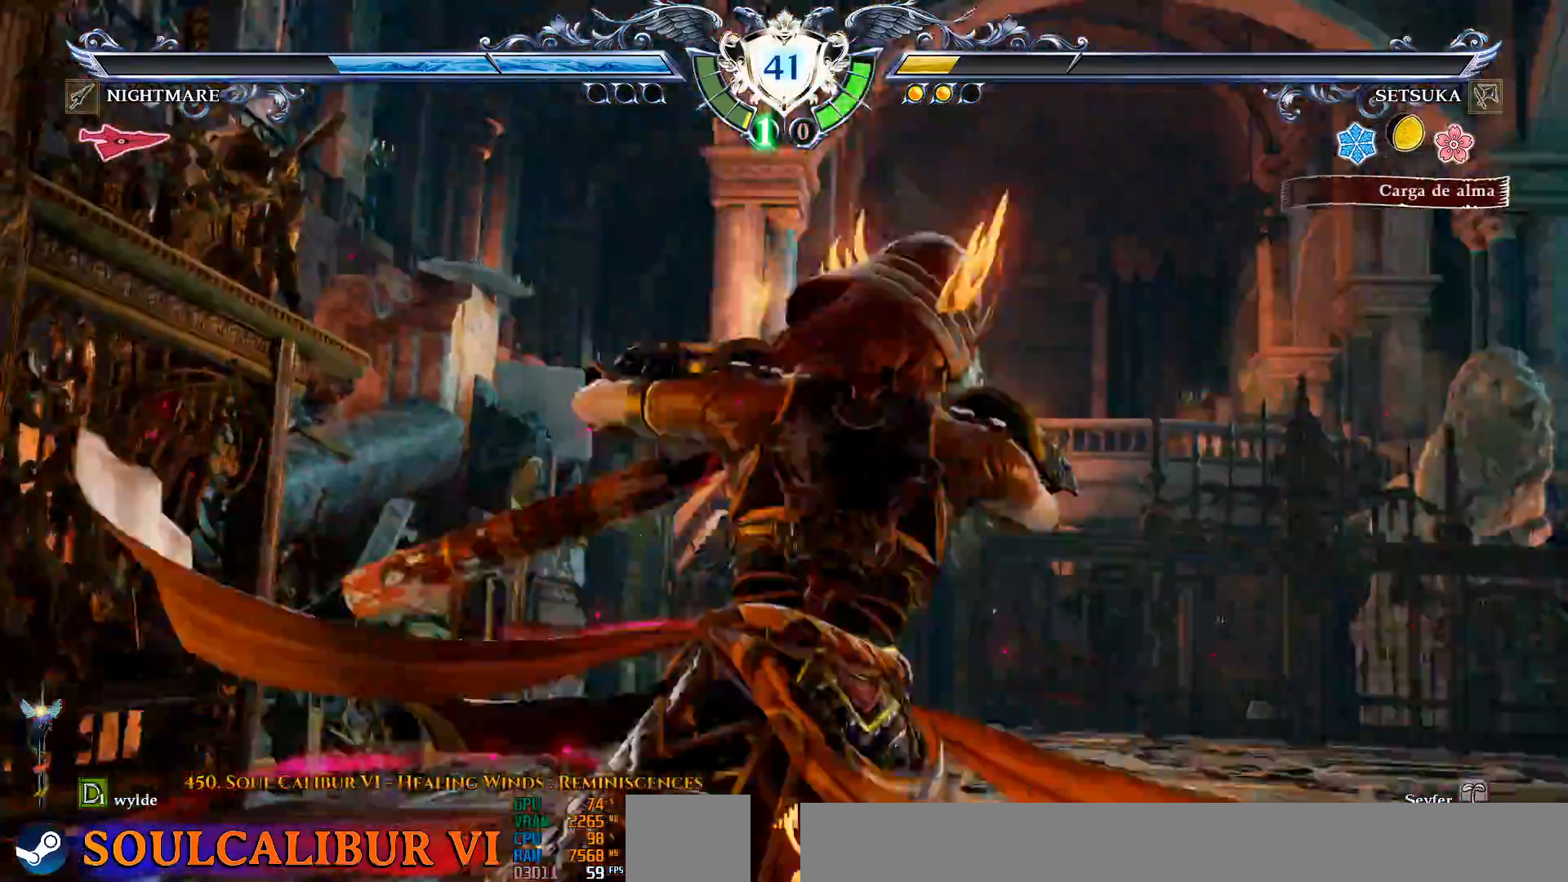
{"dt_ms": 500, "buttons": ["CROSS", "DPAD_RIGHT"], "left_stick": "center", "right_stick": "center", "events": []}
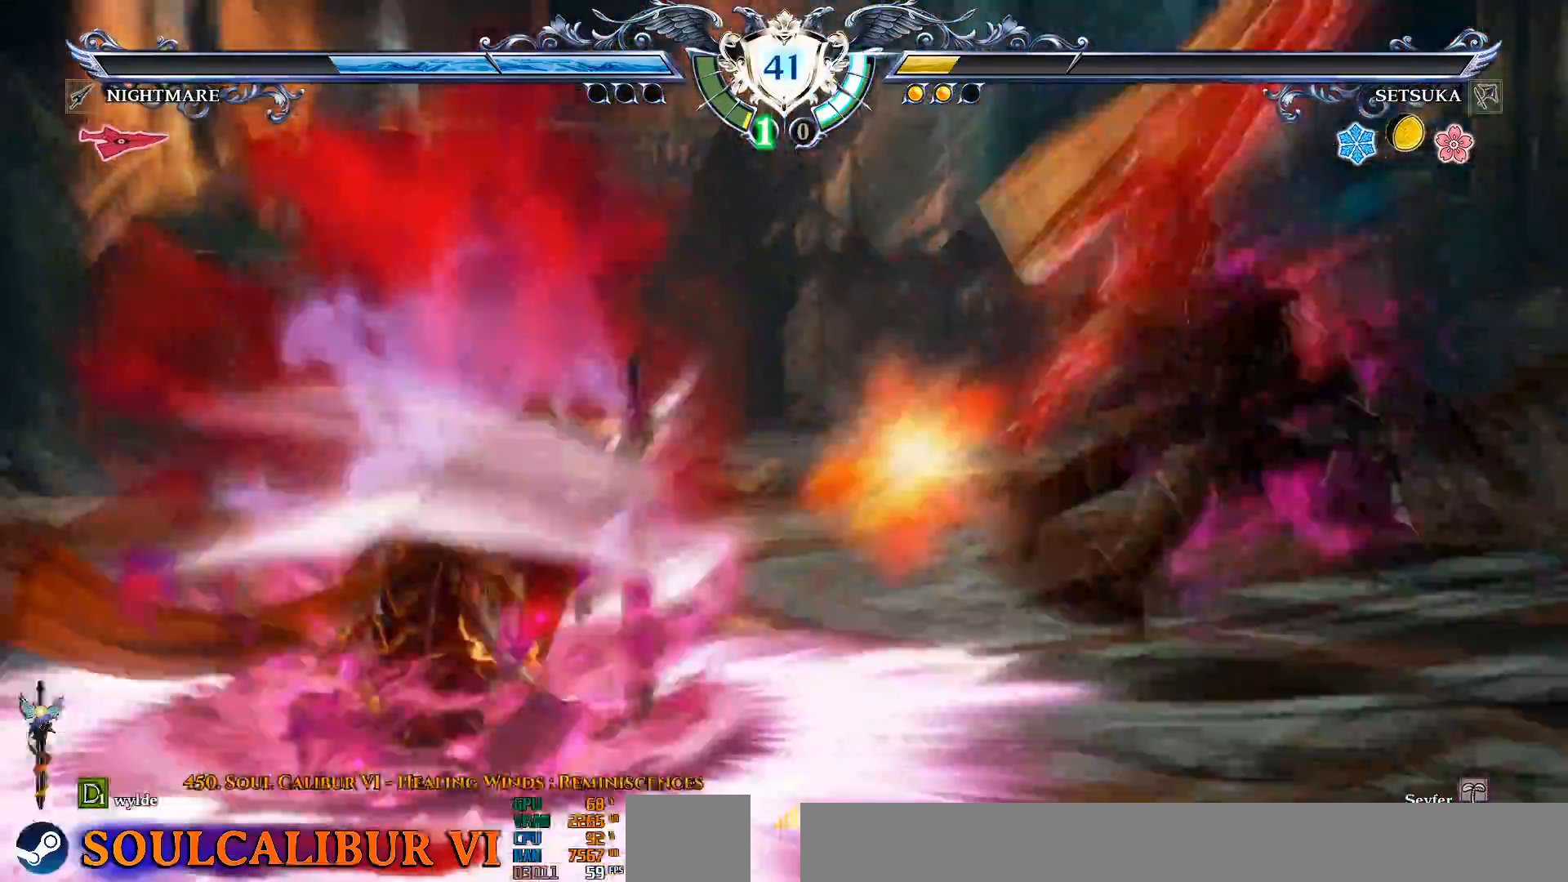
{"dt_ms": 500, "buttons": [], "left_stick": "center", "right_stick": "center", "events": [[150, "CROSS", "up"], [267, "DPAD_RIGHT", "up"]]}
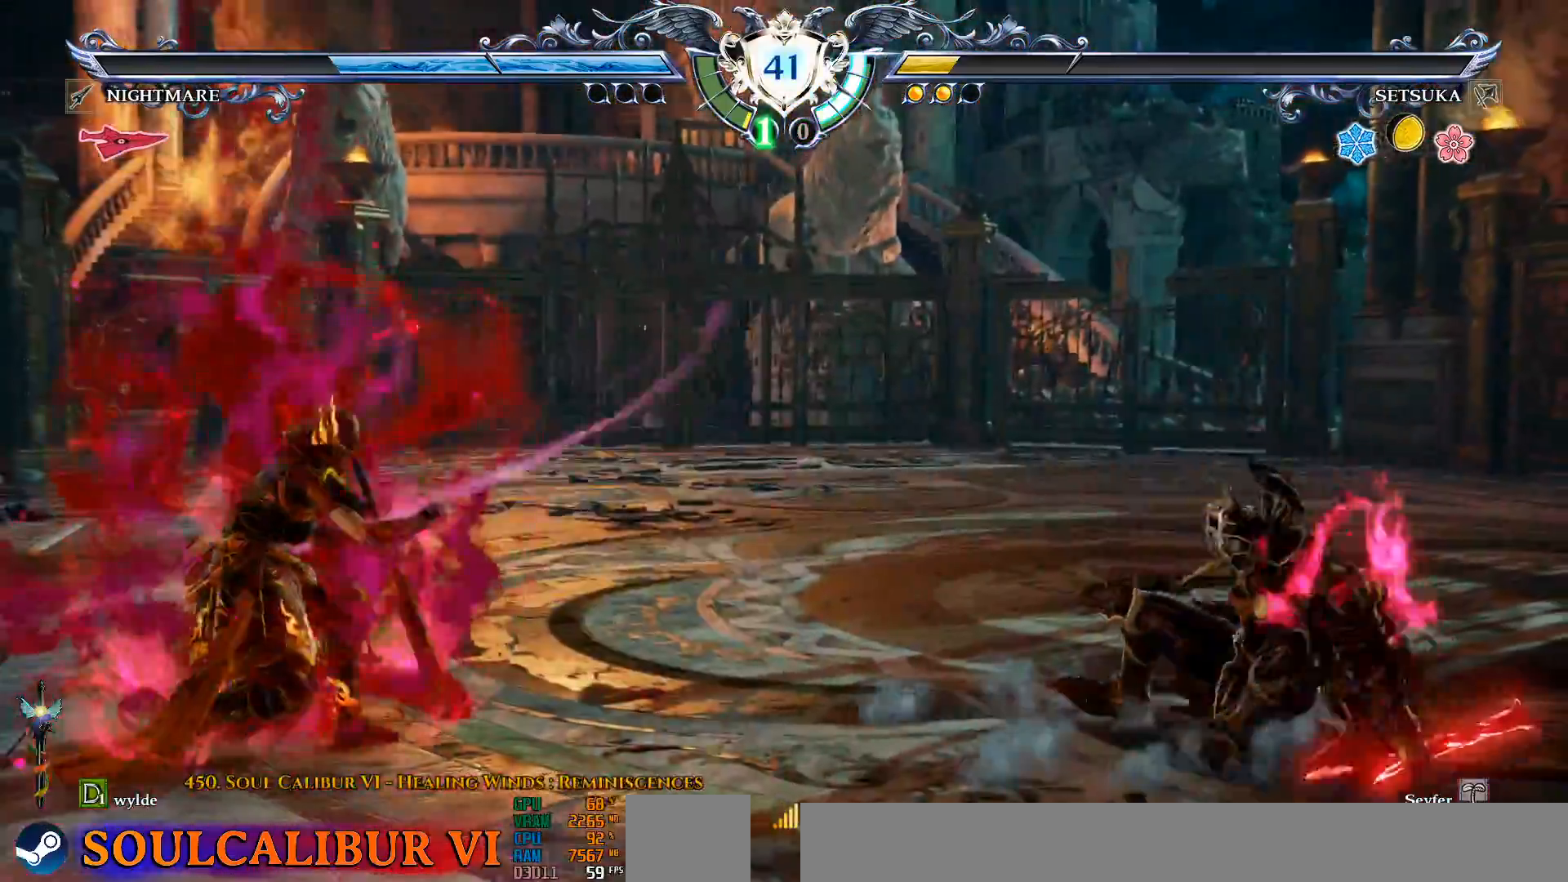
{"dt_ms": 500, "buttons": [], "left_stick": "center", "right_stick": "center", "events": [[83, "DPAD_RIGHT", "down"], [300, "DPAD_RIGHT", "up"], [417, "DPAD_DOWN", "down"], [467, "DPAD_DOWN", "up"]]}
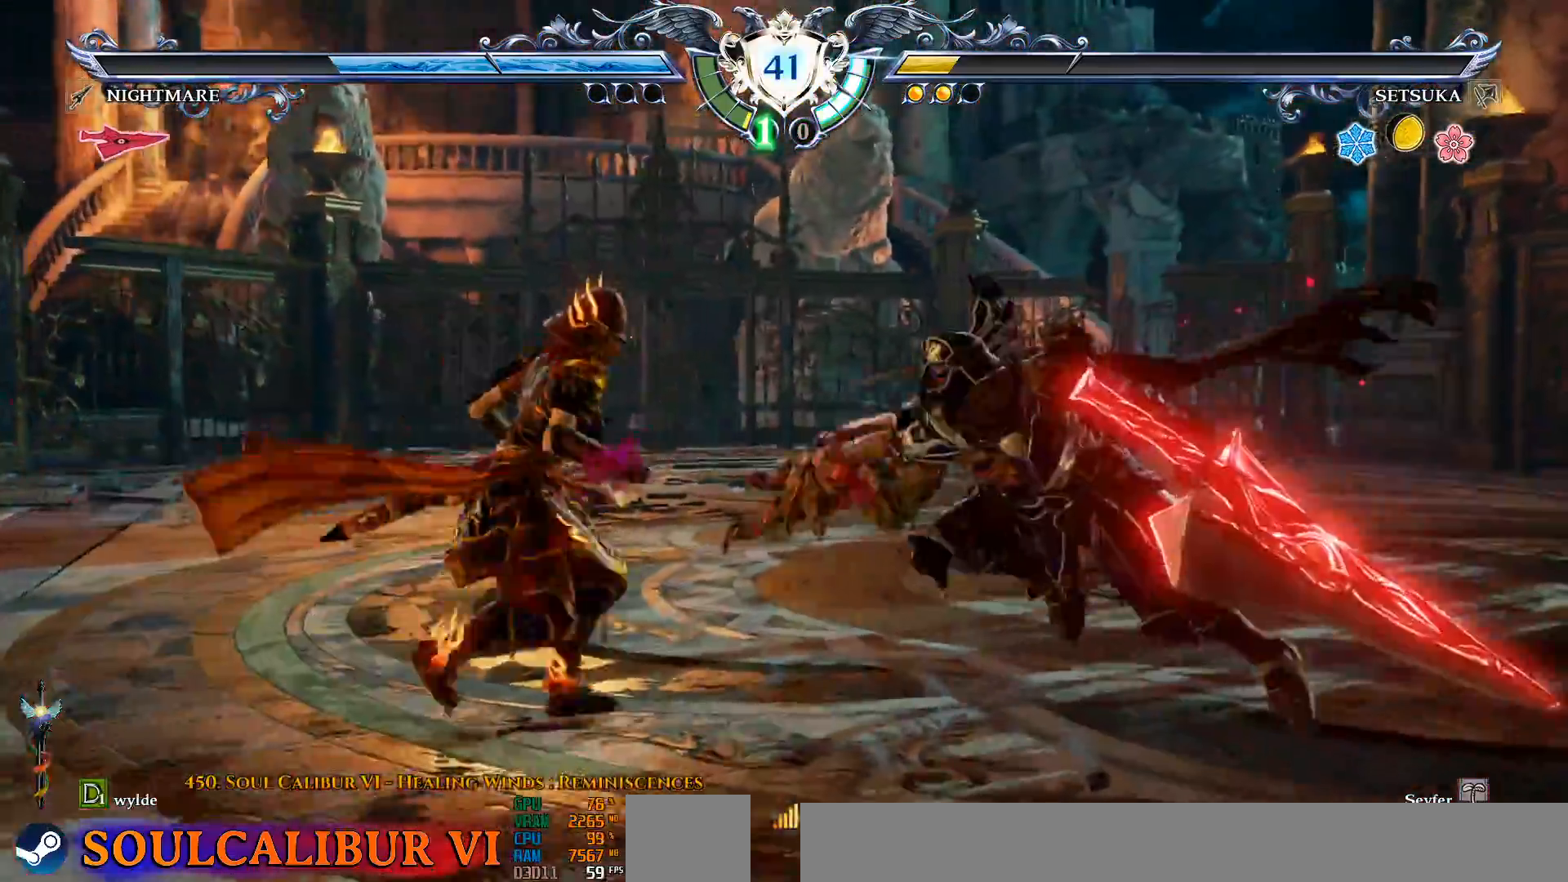
{"dt_ms": 500, "buttons": ["CROSS"], "left_stick": "center", "right_stick": "center", "events": [[33, "CROSS", "down"]]}
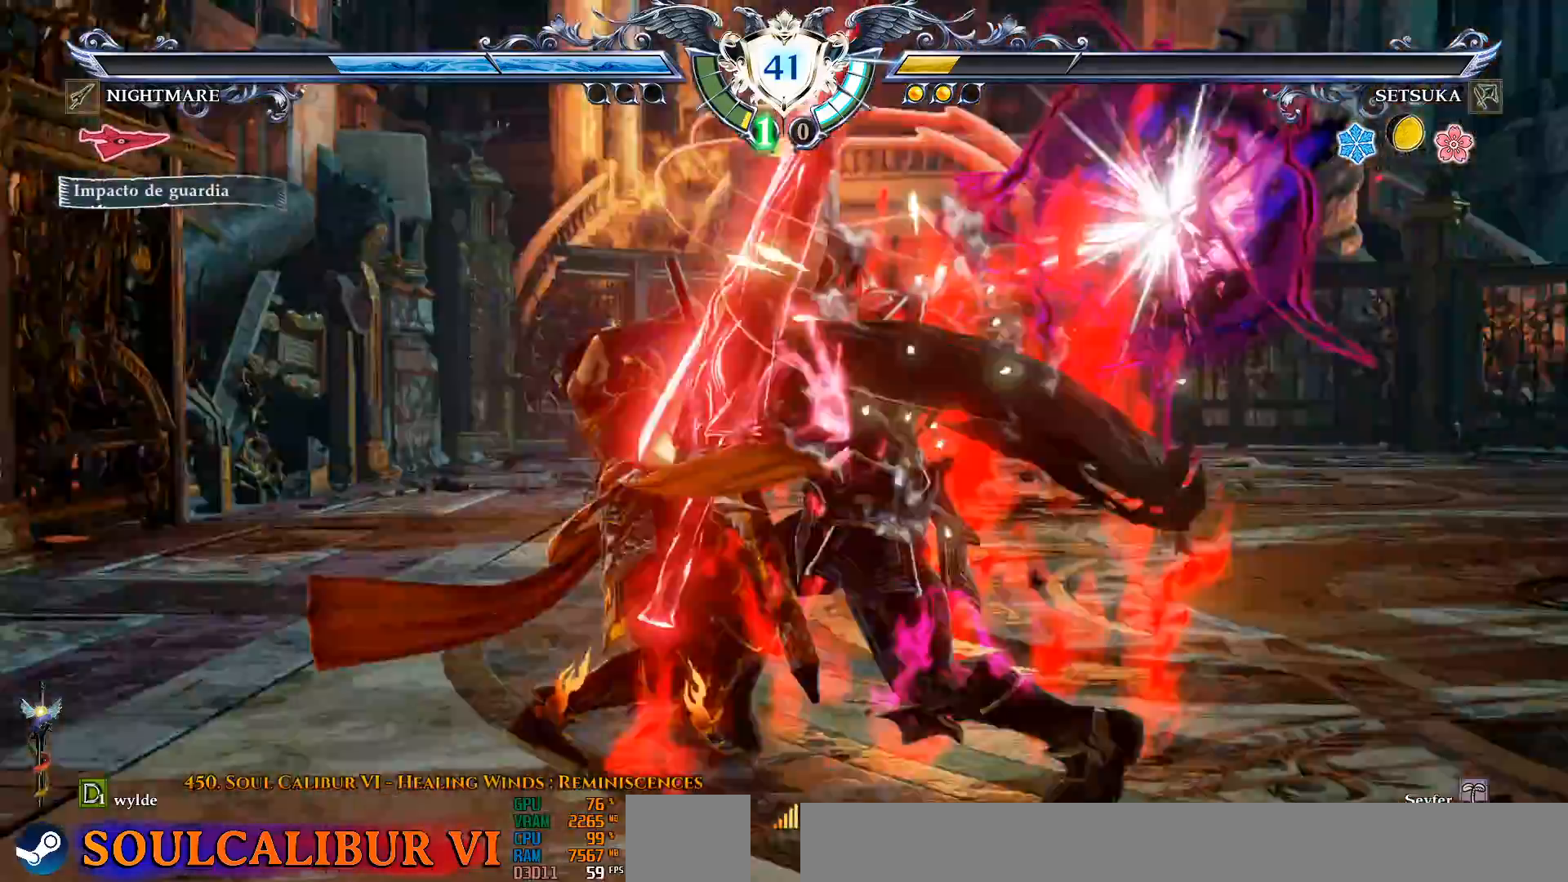
{"dt_ms": 500, "buttons": ["DPAD_RIGHT"], "left_stick": "center", "right_stick": "center", "events": [[300, "CROSS", "up"], [300, "DPAD_DOWN", "down"], [367, "DPAD_RIGHT", "down"], [400, "DPAD_DOWN", "up"]]}
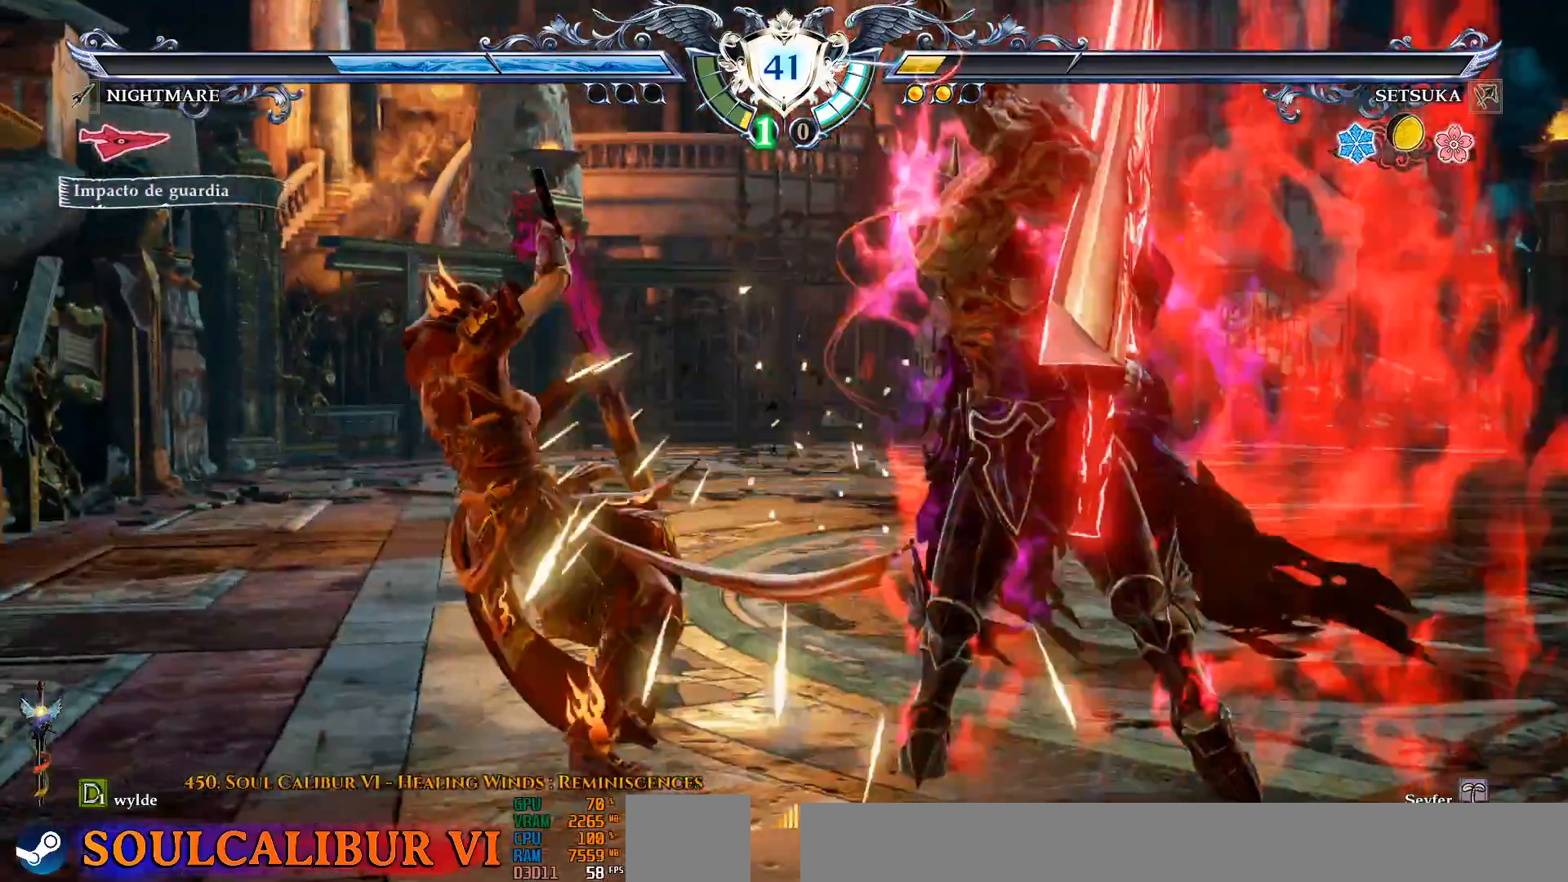
{"dt_ms": 500, "buttons": [], "left_stick": "center", "right_stick": "center", "events": [[17, "L2", "down"], [33, "DPAD_RIGHT", "up"], [83, "L2", "up"]]}
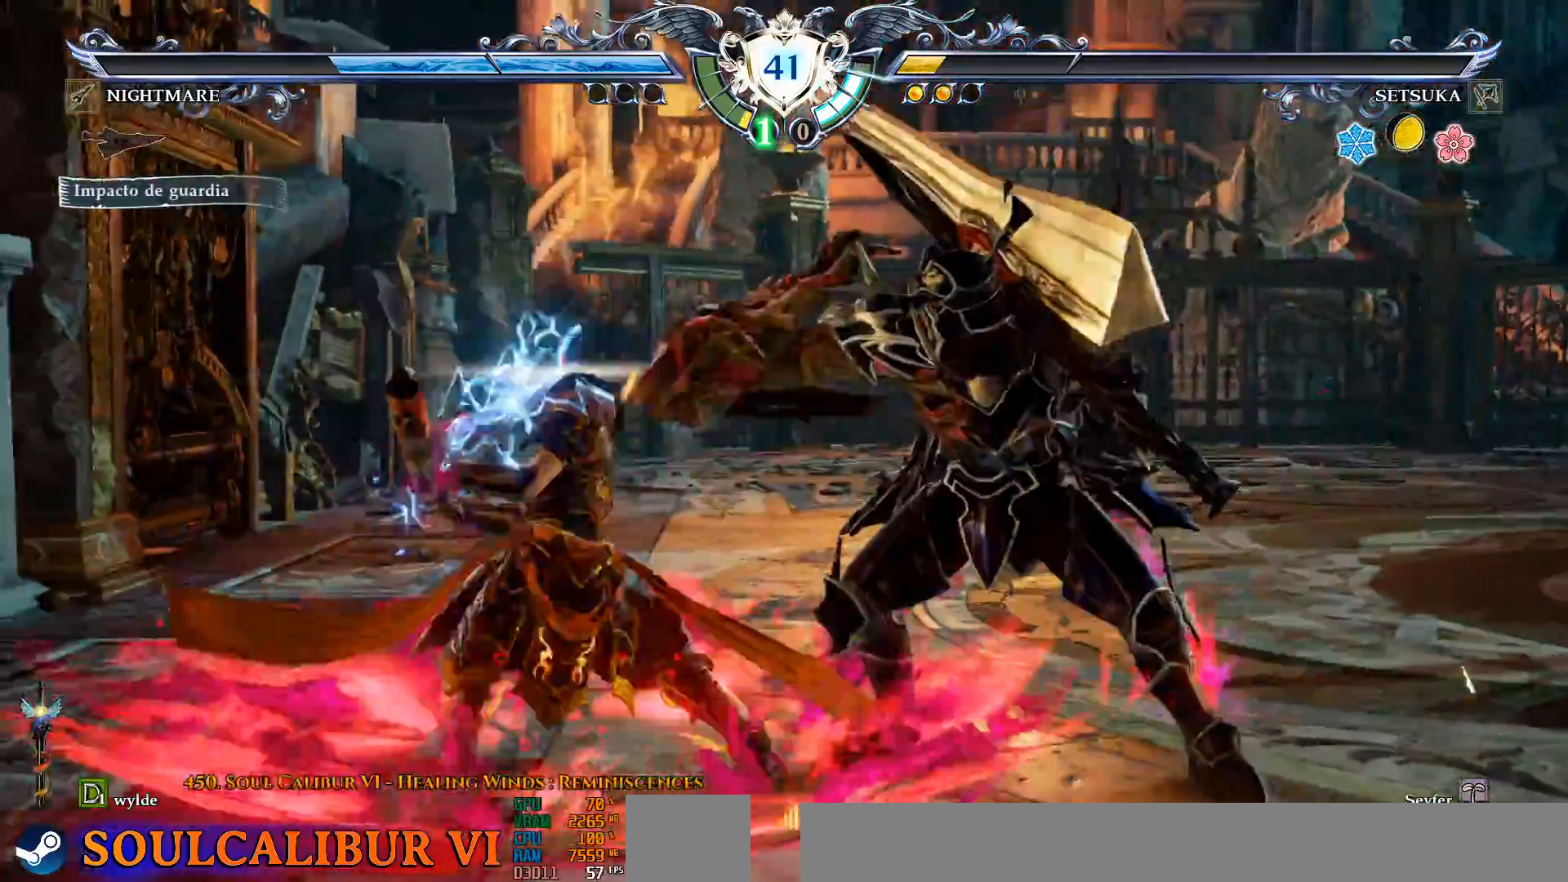
{"dt_ms": 500, "buttons": [], "left_stick": "center", "right_stick": "center", "events": []}
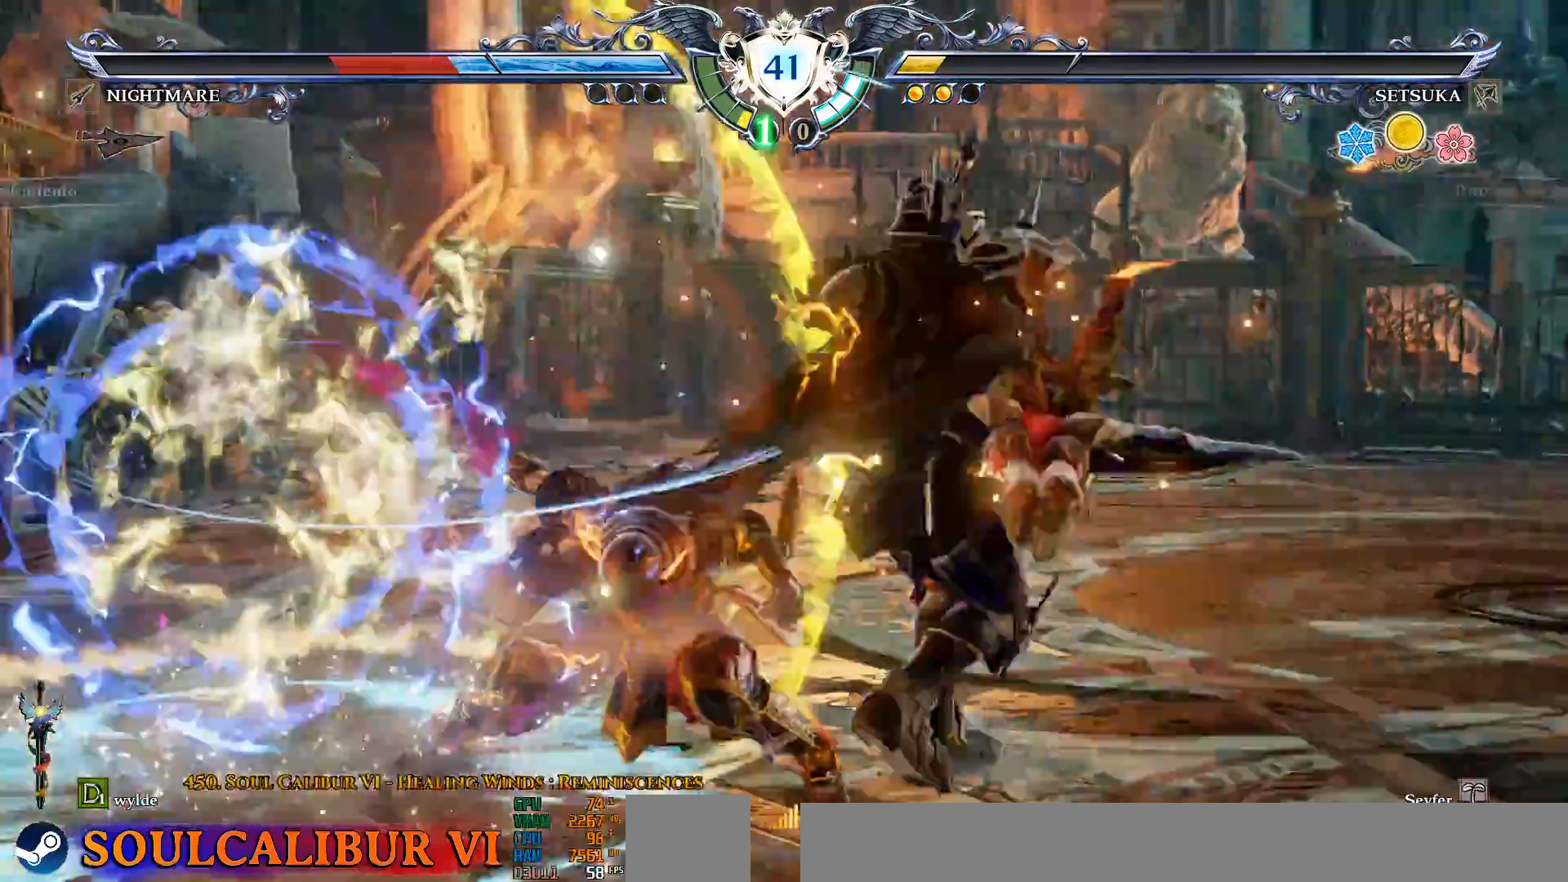
{"dt_ms": 500, "buttons": [], "left_stick": "center", "right_stick": "center", "events": [[83, "DPAD_DOWN", "down"], [117, "DPAD_RIGHT", "down"], [183, "DPAD_DOWN", "up"], [267, "DPAD_RIGHT", "up"], [267, "L2", "down"], [383, "L2", "up"]]}
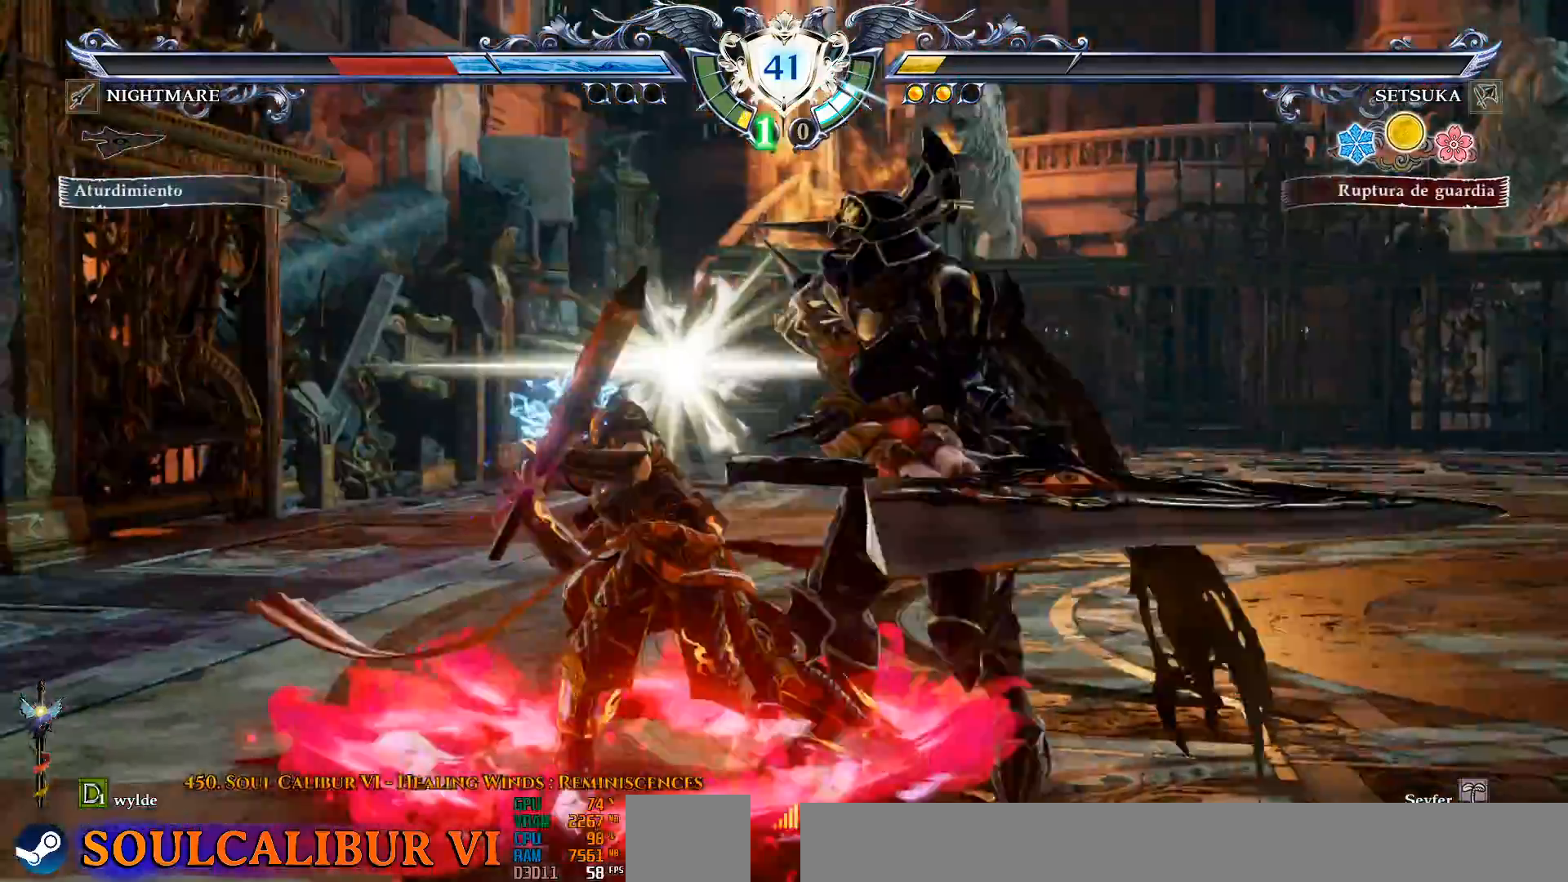
{"dt_ms": 500, "buttons": [], "left_stick": "center", "right_stick": "center", "events": []}
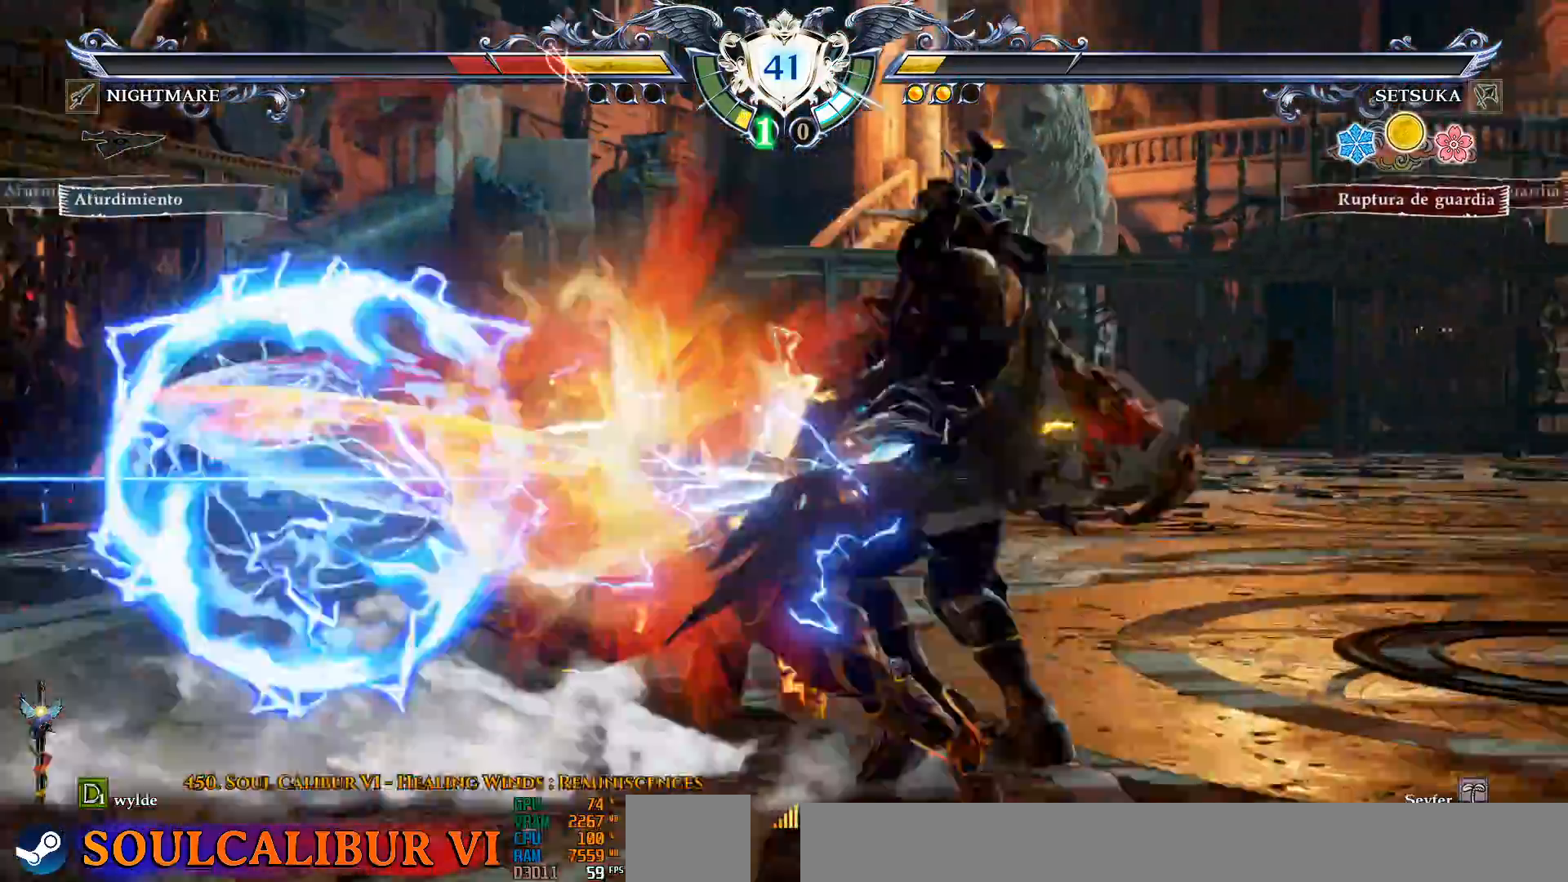
{"dt_ms": 500, "buttons": ["DPAD_DOWN", "DPAD_LEFT"], "left_stick": "center", "right_stick": "center", "events": [[217, "DPAD_DOWN", "down"], [217, "DPAD_LEFT", "down"], [250, "SQUARE", "down"], [500, "SQUARE", "up"]]}
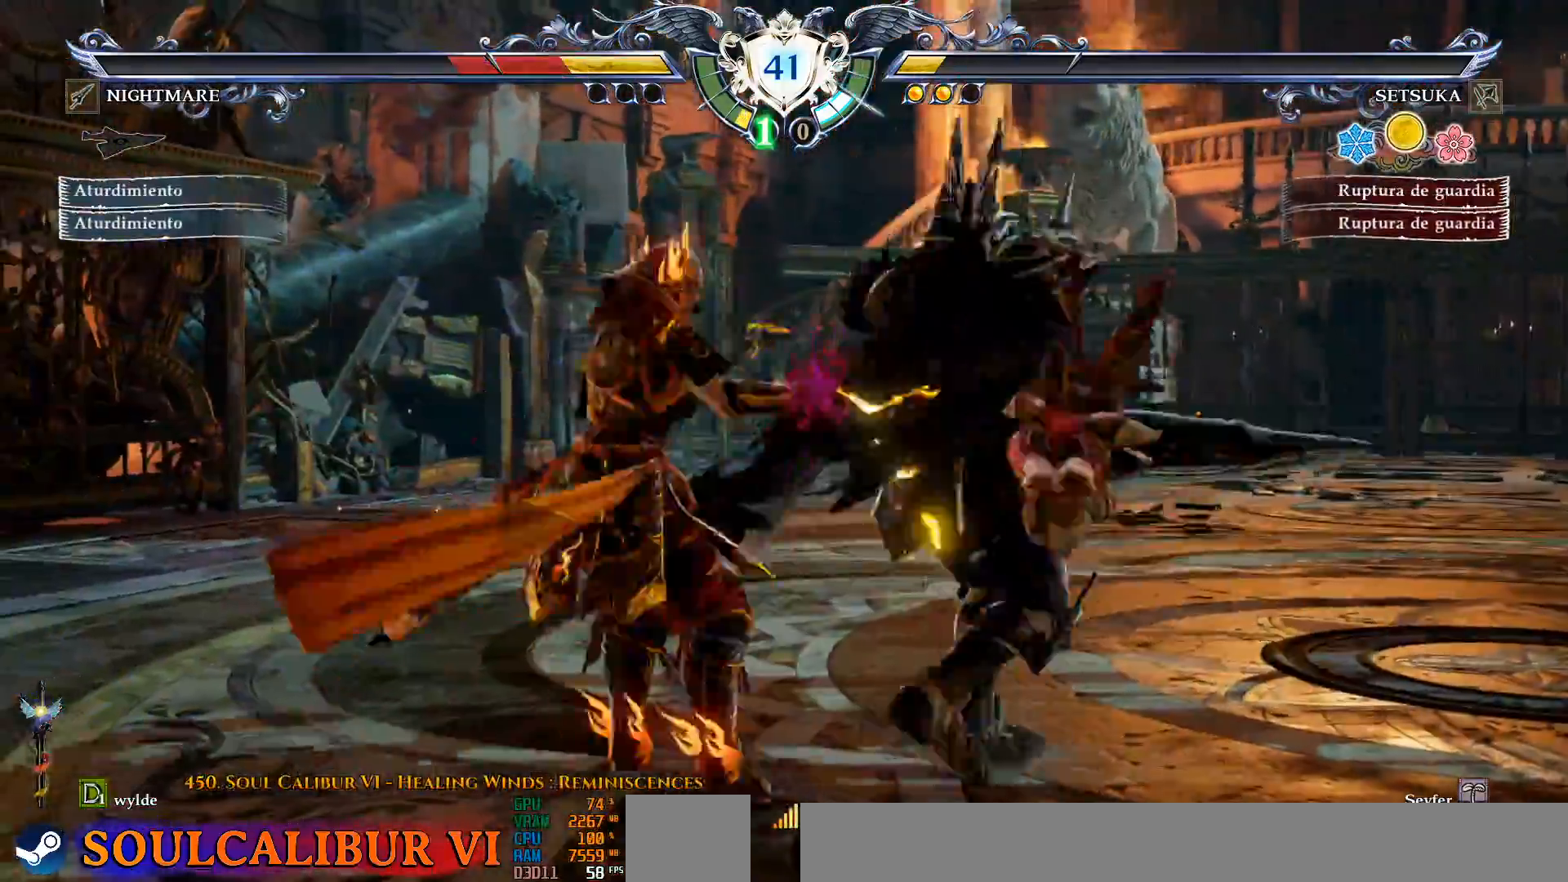
{"dt_ms": 500, "buttons": ["SQUARE", "DPAD_DOWN", "DPAD_LEFT"], "left_stick": "center", "right_stick": "center", "events": [[183, "SQUARE", "down"], [283, "SQUARE", "up"], [350, "SQUARE", "down"], [433, "SQUARE", "up"], [483, "SQUARE", "down"]]}
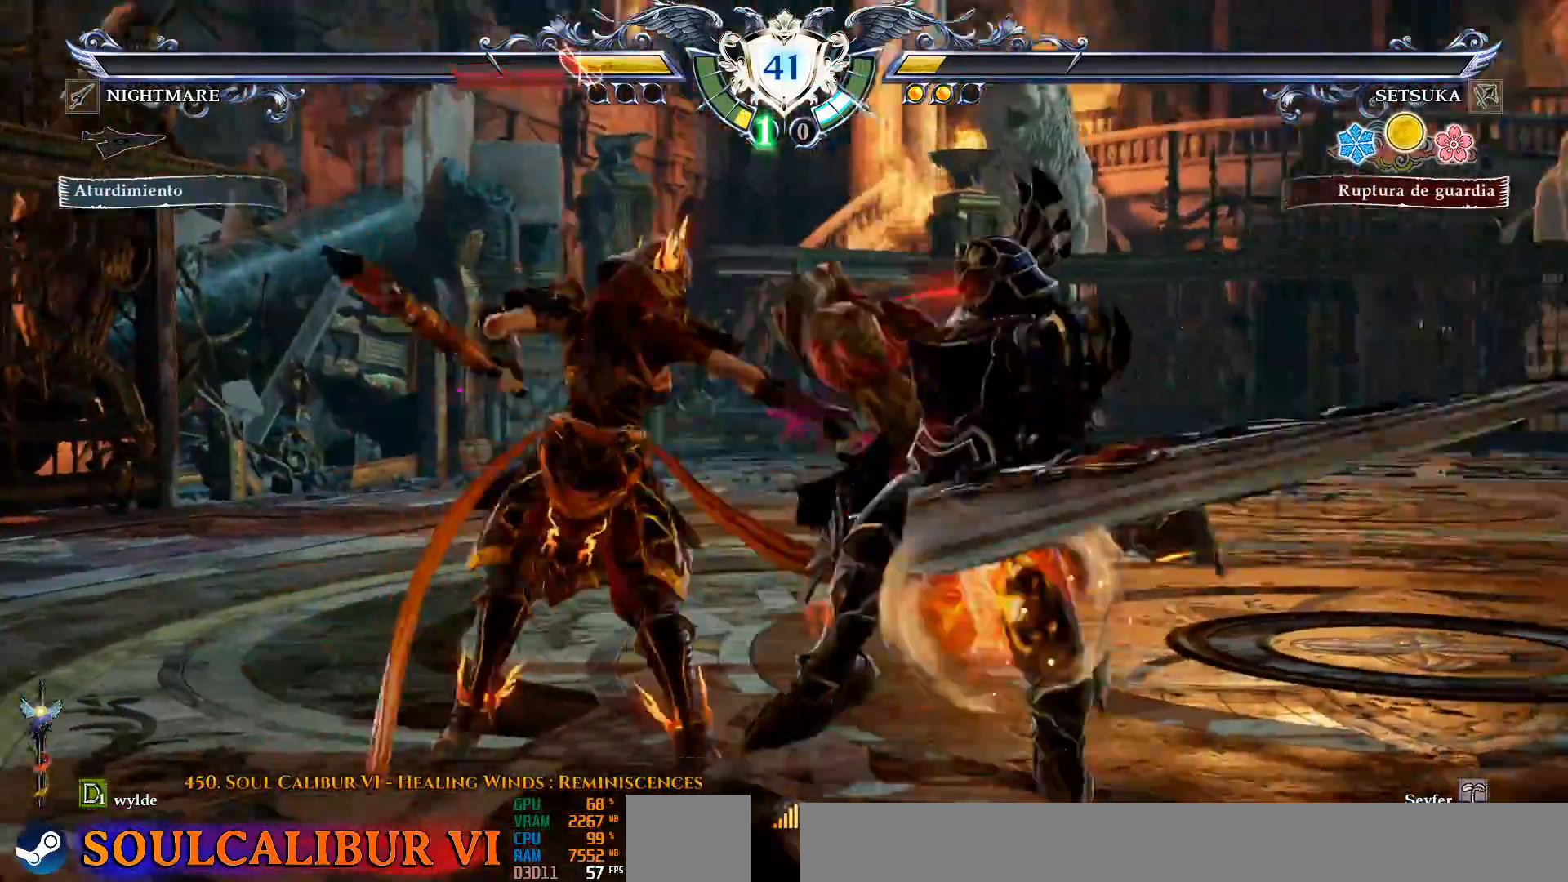
{"dt_ms": 500, "buttons": ["DPAD_DOWN", "DPAD_LEFT"], "left_stick": "center", "right_stick": "center", "events": [[200, "SQUARE", "up"], [267, "SQUARE", "down"], [383, "SQUARE", "up"], [433, "SQUARE", "down"], [500, "SQUARE", "up"]]}
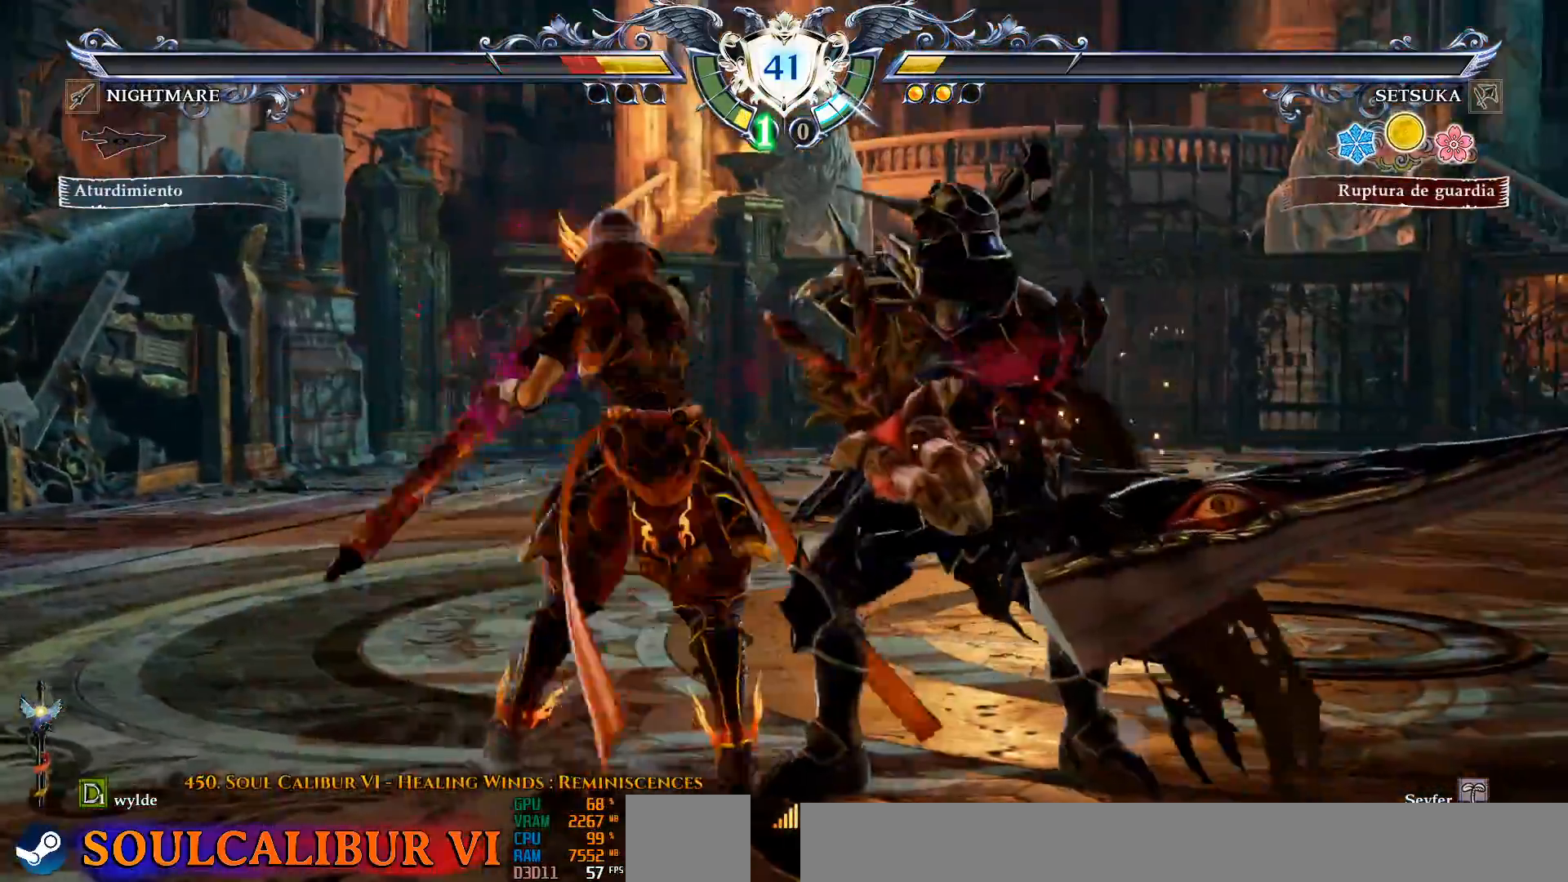
{"dt_ms": 500, "buttons": ["DPAD_DOWN", "DPAD_LEFT"], "left_stick": "center", "right_stick": "center", "events": [[67, "SQUARE", "down"], [150, "SQUARE", "up"], [200, "SQUARE", "down"], [300, "SQUARE", "up"], [350, "SQUARE", "down"], [450, "SQUARE", "up"]]}
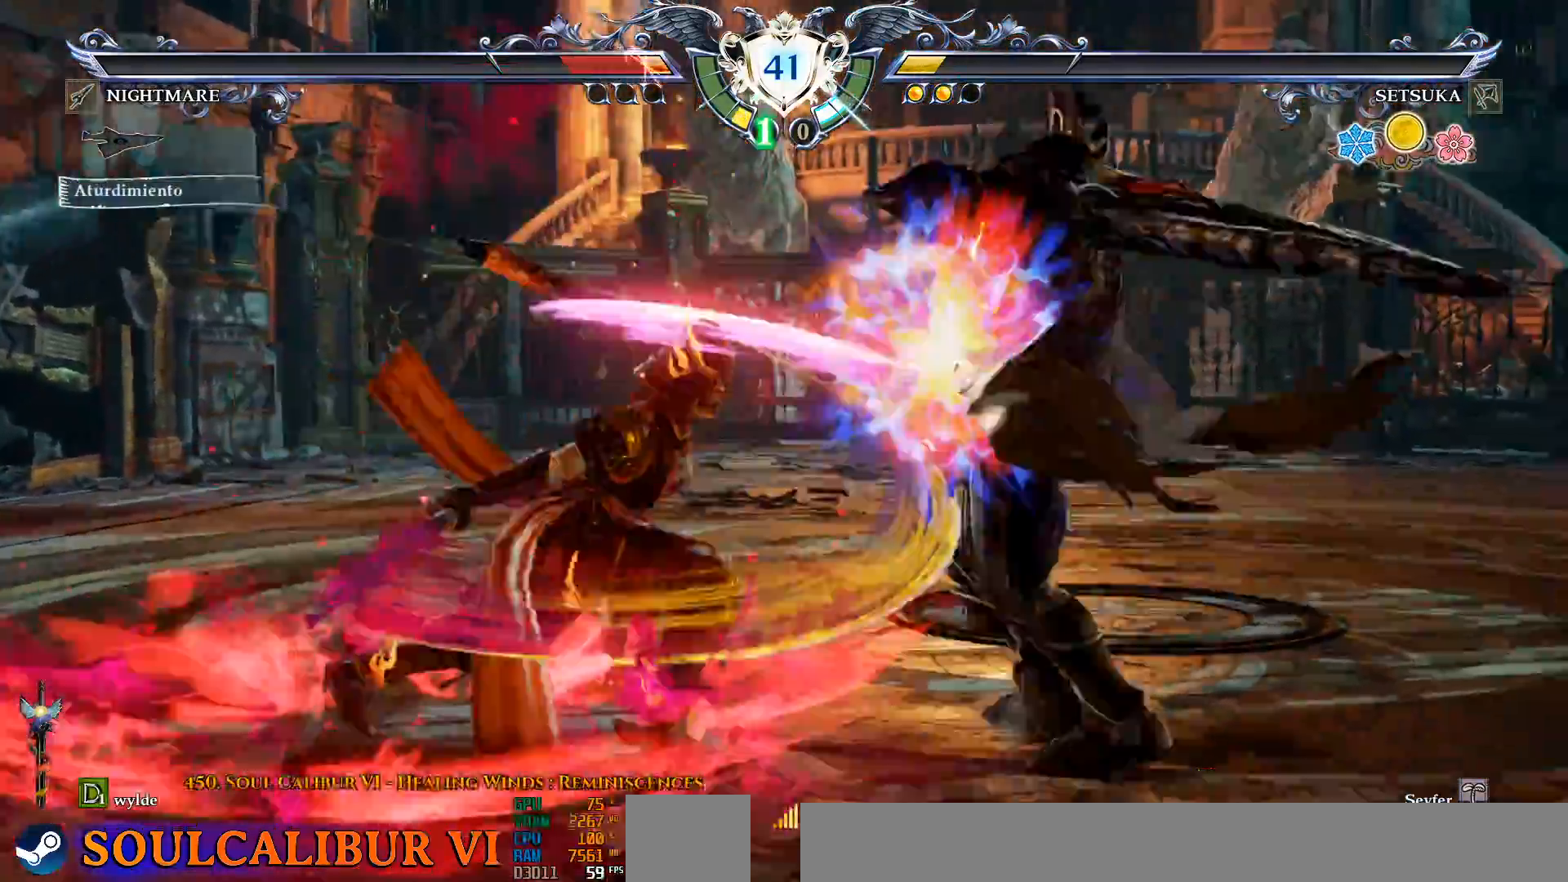
{"dt_ms": 500, "buttons": ["DPAD_DOWN", "DPAD_LEFT"], "left_stick": "center", "right_stick": "center", "events": [[33, "SQUARE", "down"], [117, "SQUARE", "up"], [167, "SQUARE", "down"], [400, "SQUARE", "up"]]}
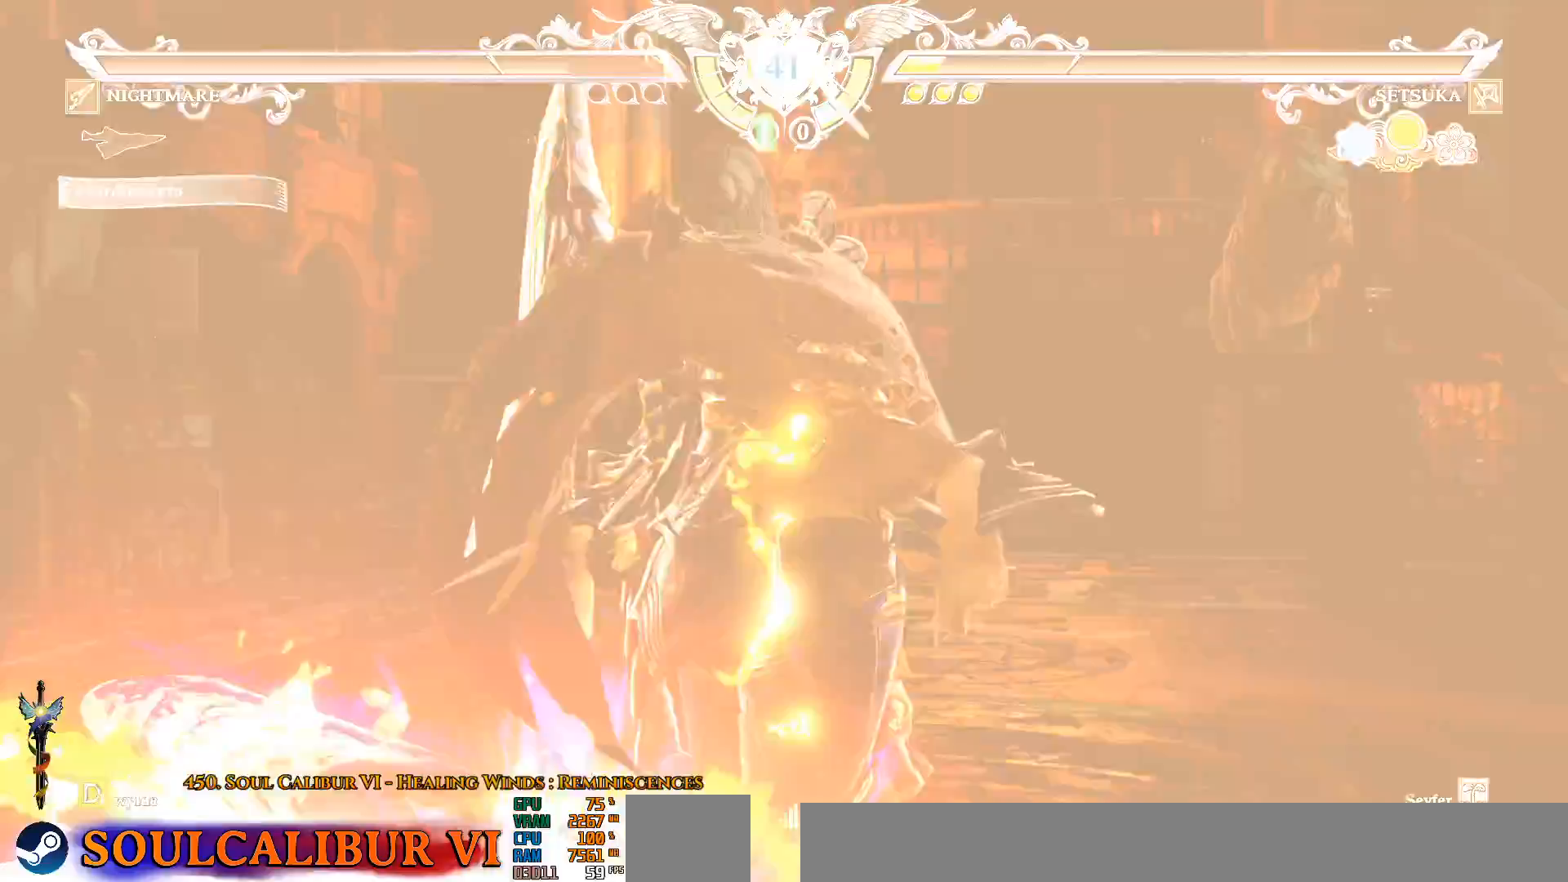
{"dt_ms": 500, "buttons": [], "left_stick": "center", "right_stick": "center", "events": [[50, "DPAD_DOWN", "up"], [50, "DPAD_LEFT", "up"]]}